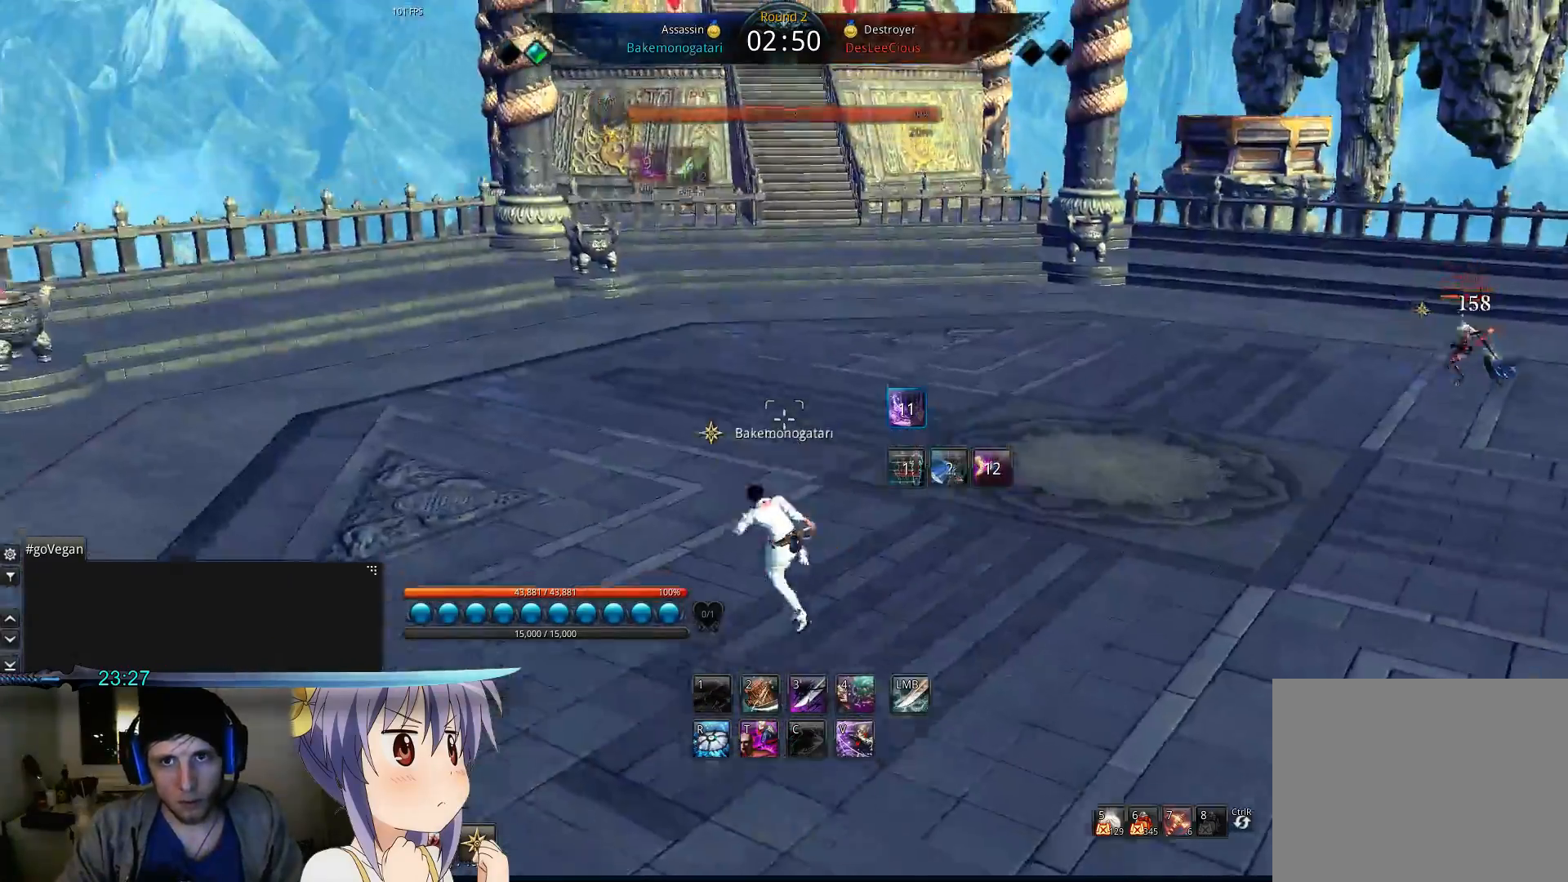
Gameplay with keyboard; each line is a JSON object with the keys held at the frame after it. "events" lists presses ("down") and releases ("up") of "1", "2", "3", "4", "5", "6", "7", "a", "alt", "b", "c", "caps_lock", "ctrl", "d", "e", "f", "g", "h", "q", "r", "s", "shift", "space", "super", "t", "tab", "tilde", "v", "w", "x", "y" and "z" between this image and that frame as [ms after this image, input, new state], when the widget could be followed in between. No other keys are recorded. Mouse input is not recorded.
{"keys": ["a"], "events": [[33, "s", "down"], [67, "space", "up"], [100, "s", "up"], [200, "s", "down"], [300, "s", "up"], [400, "s", "down"], [467, "s", "up"]]}
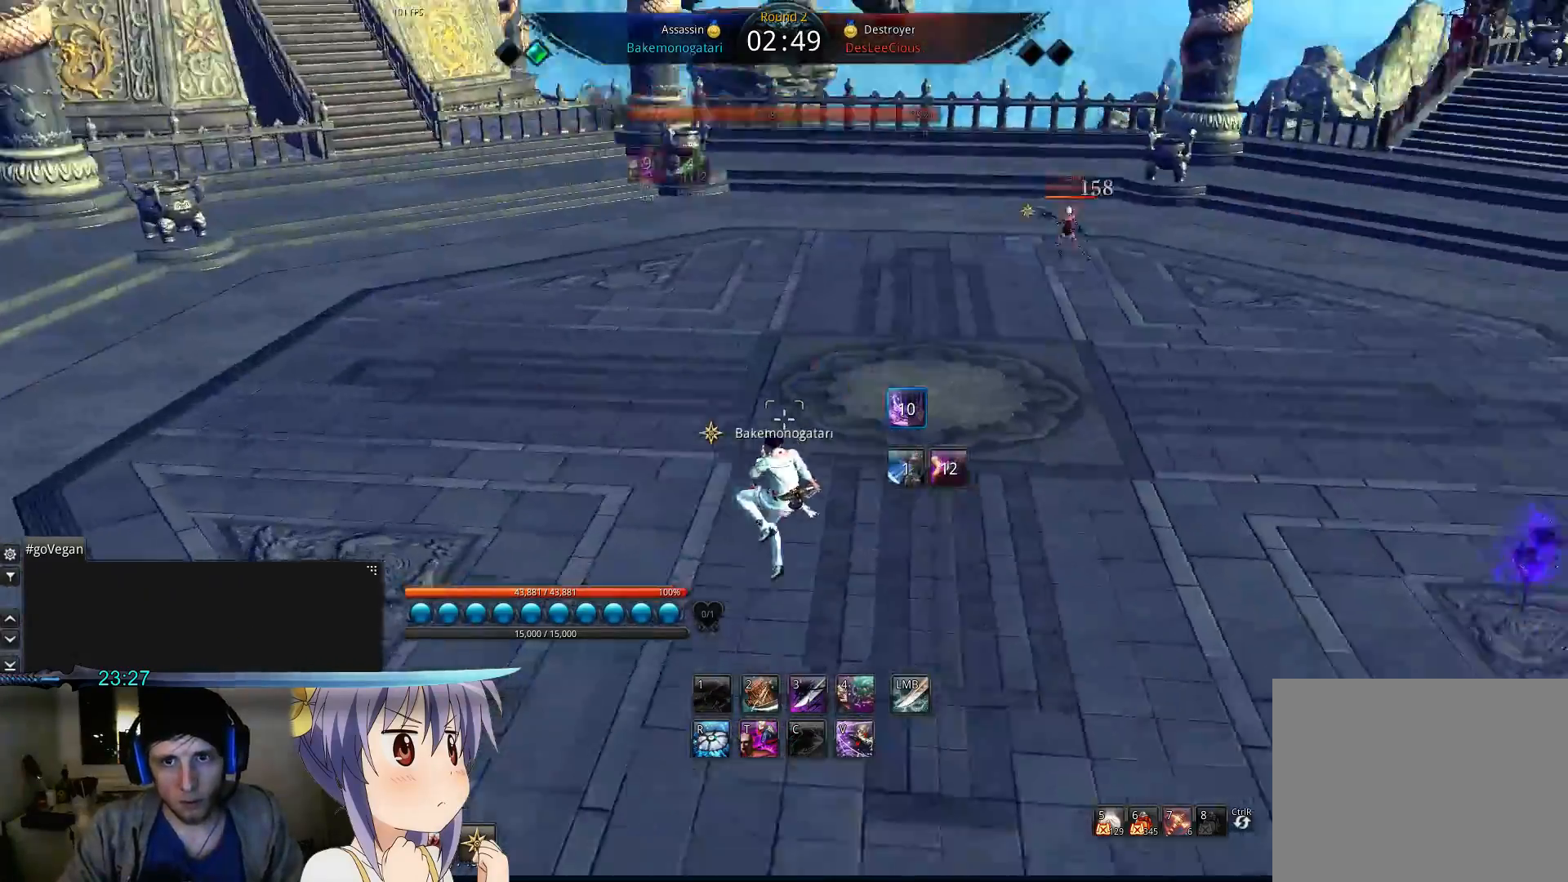
{"keys": ["a"], "events": [[67, "s", "down"], [200, "s", "up"], [267, "s", "down"], [333, "s", "up"], [433, "s", "down"], [467, "s", "up"]]}
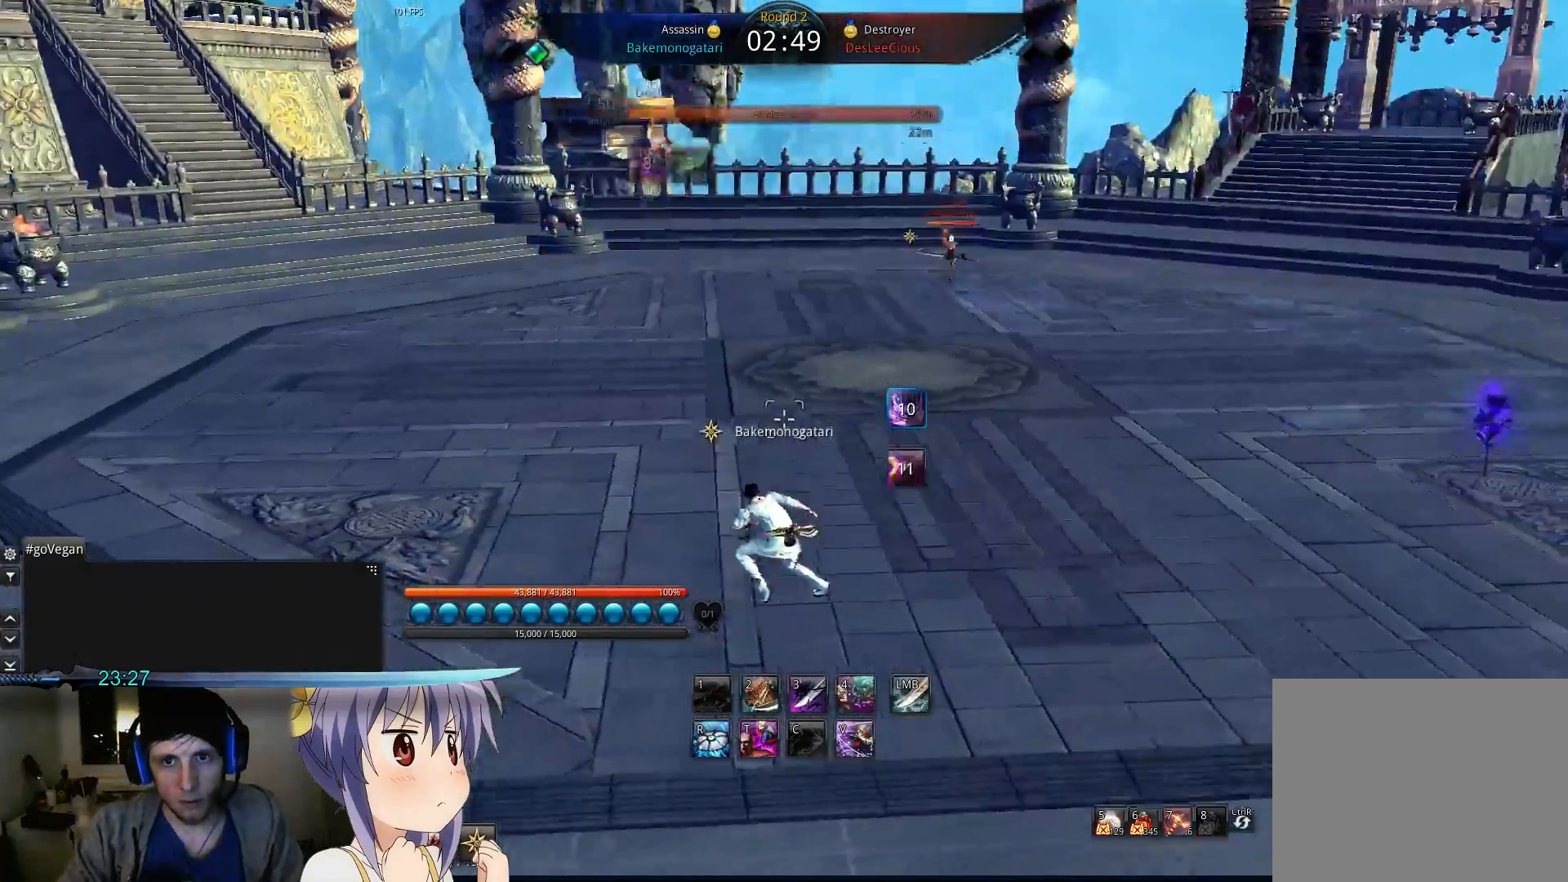
{"keys": ["t"], "events": [[67, "a", "up"], [67, "s", "down"], [133, "s", "up"], [200, "s", "down"], [267, "s", "up"], [333, "s", "down"], [433, "s", "up"], [433, "t", "down"]]}
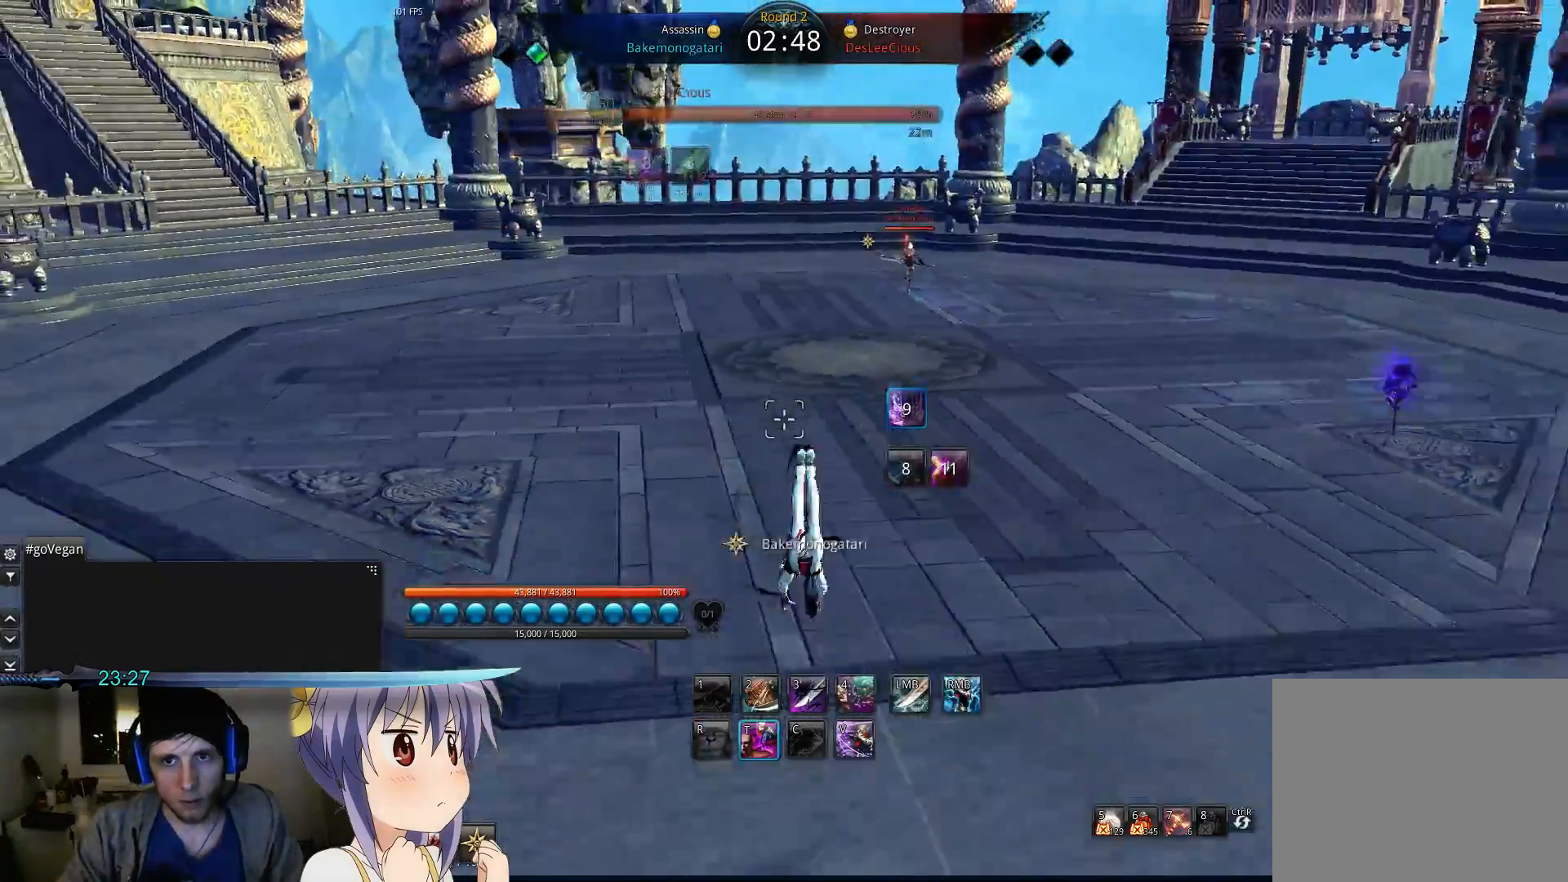
{"keys": ["tab"], "events": [[367, "t", "up"], [367, "tab", "down"]]}
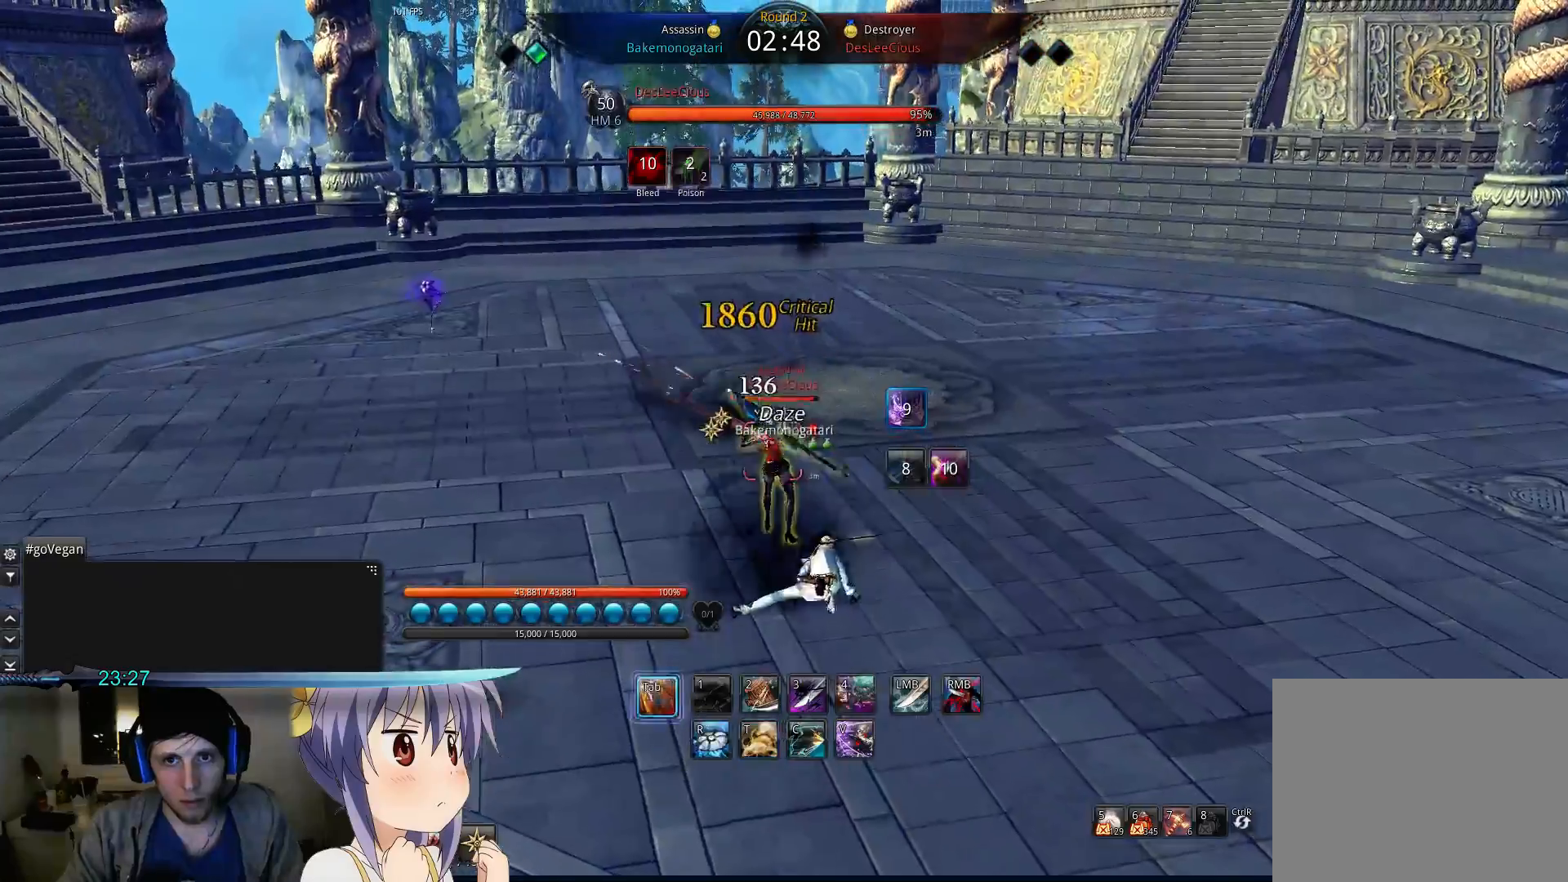
{"keys": [], "events": [[267, "tab", "up"]]}
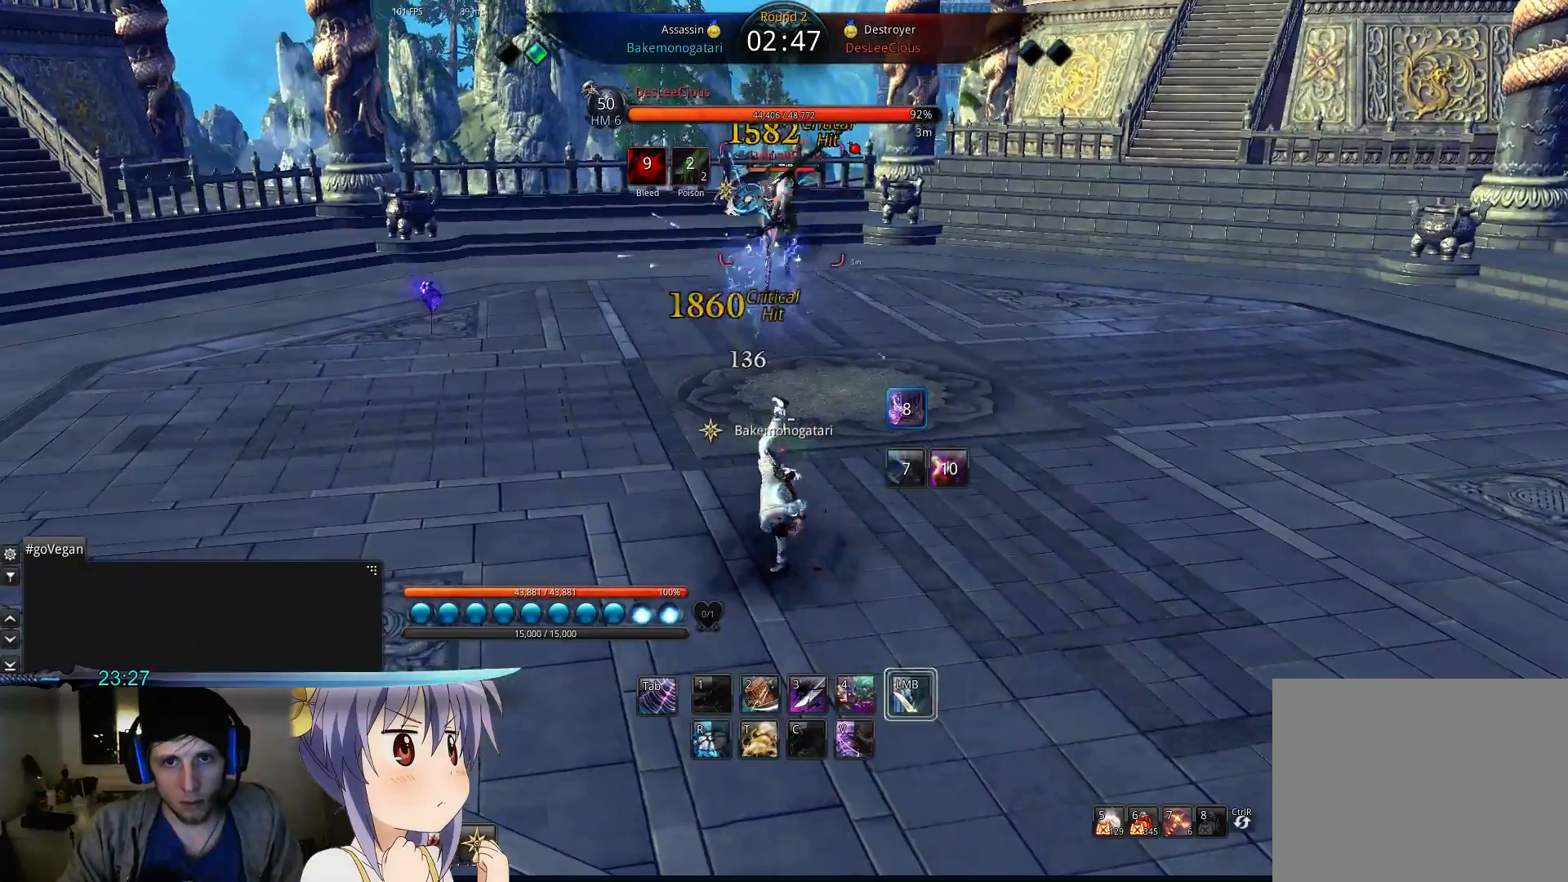
{"keys": [], "events": []}
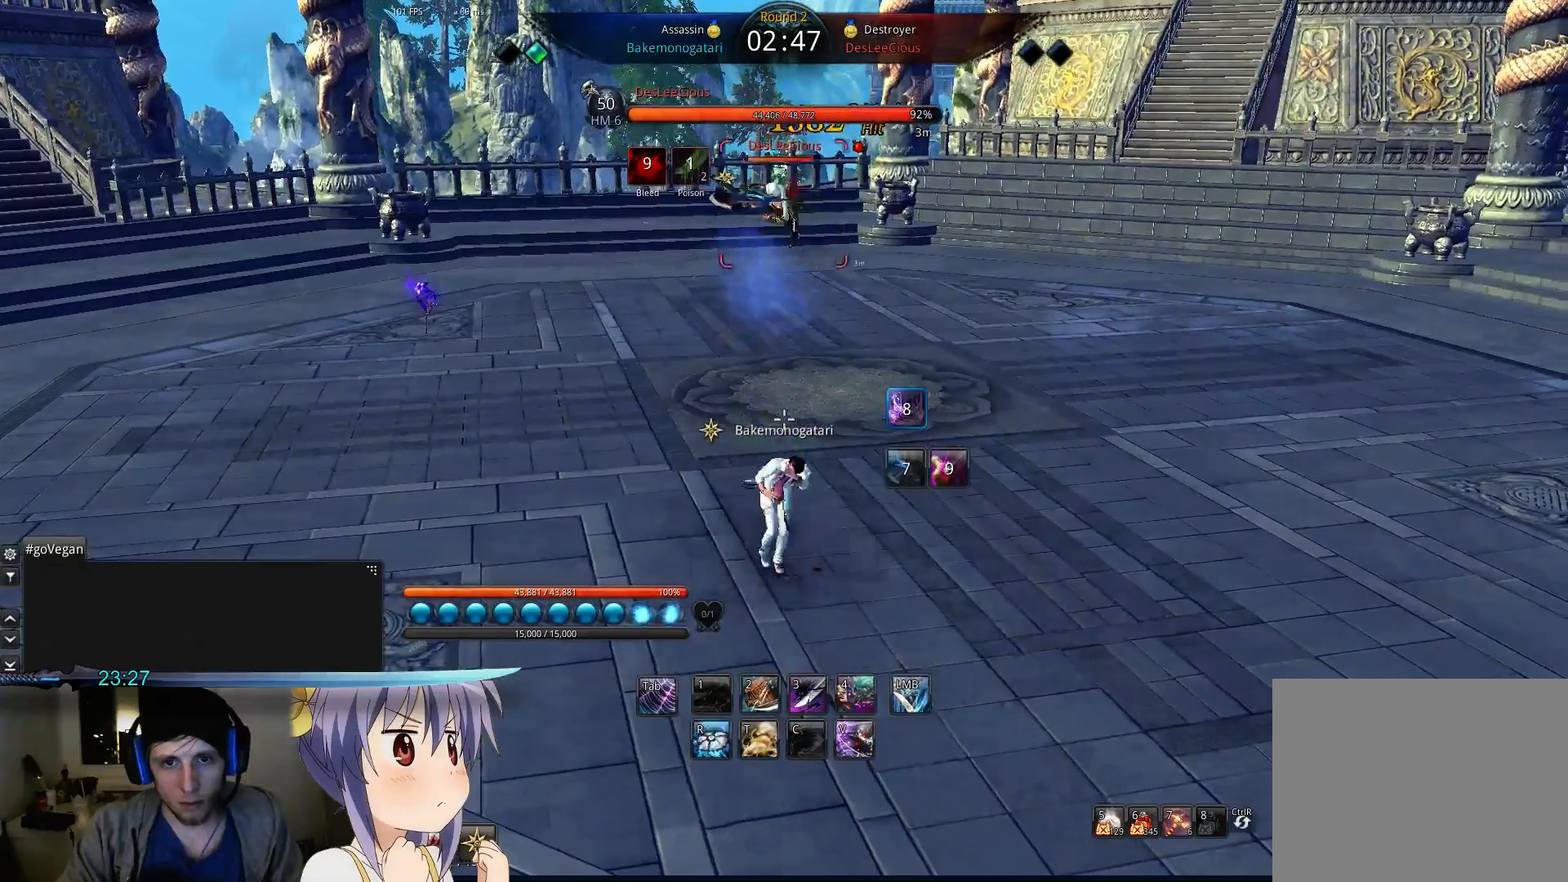
{"keys": [], "events": []}
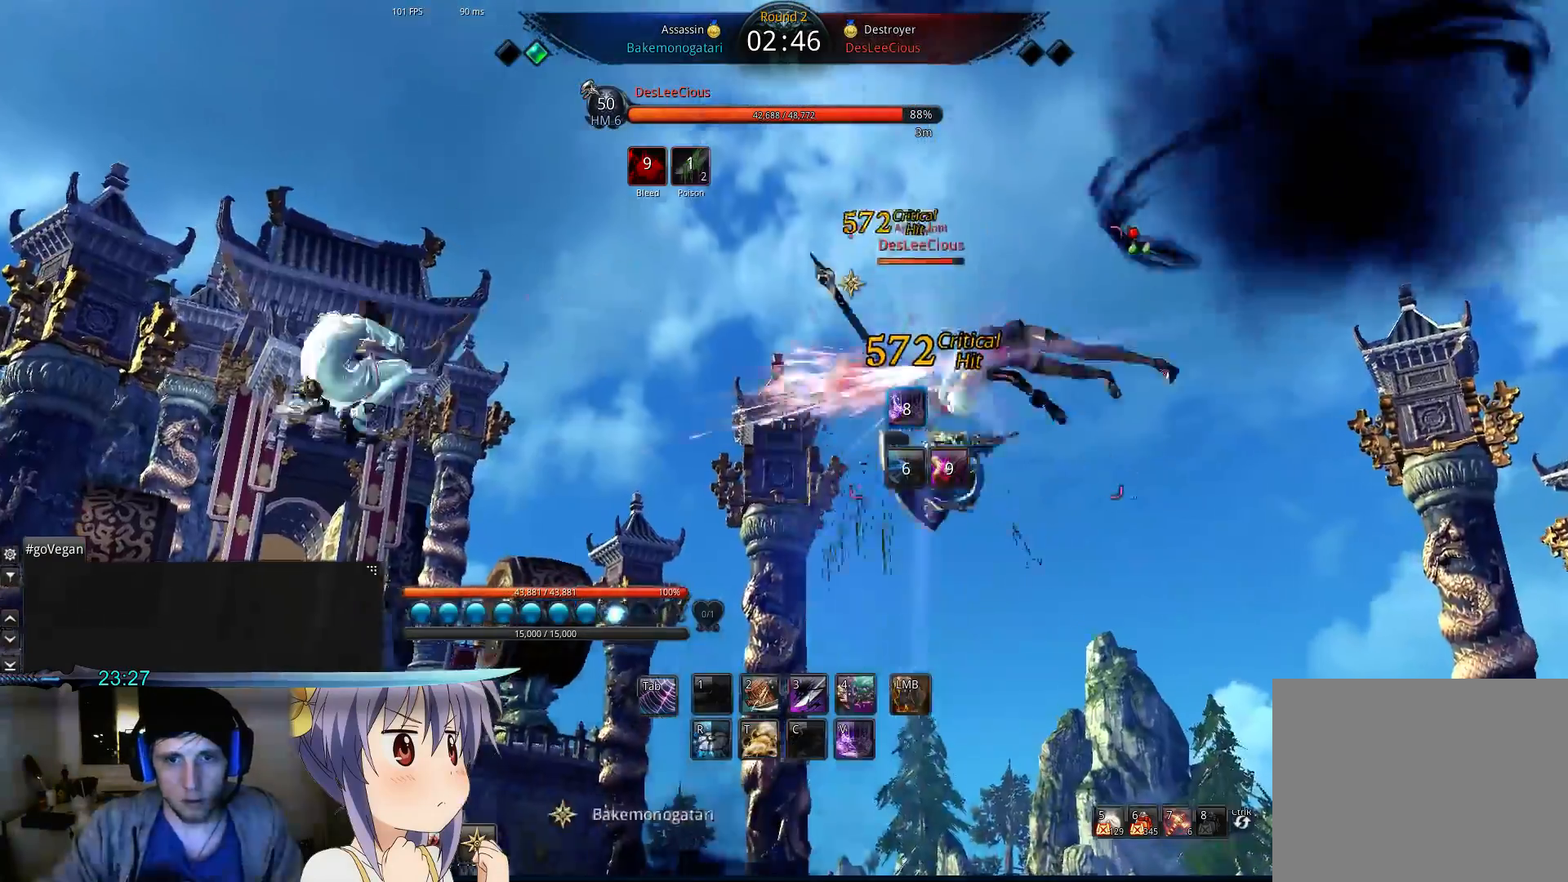
{"keys": [], "events": []}
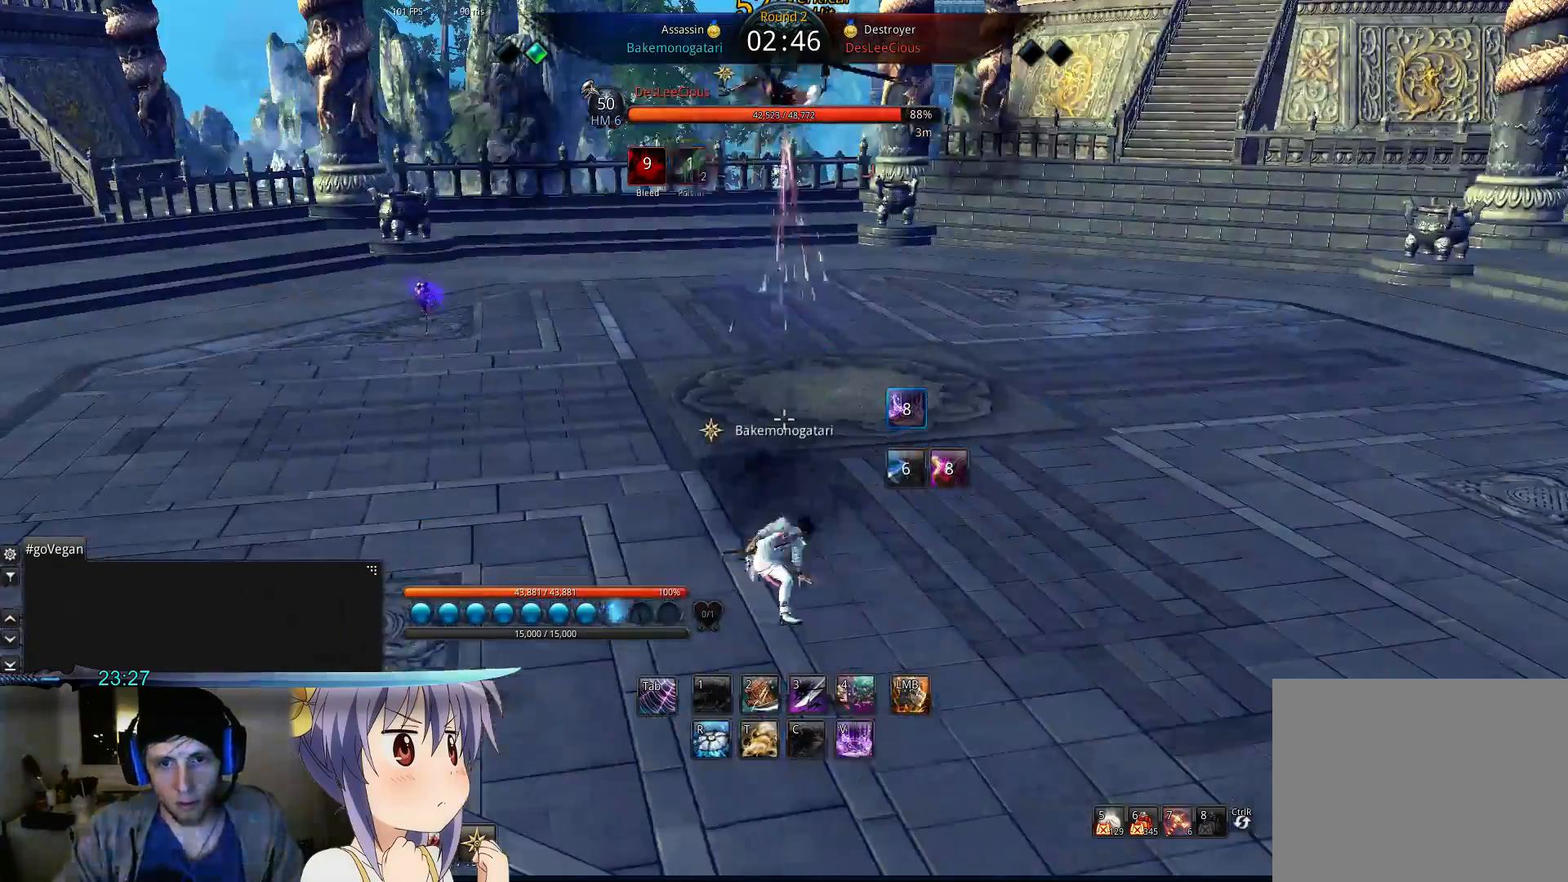
{"keys": [], "events": []}
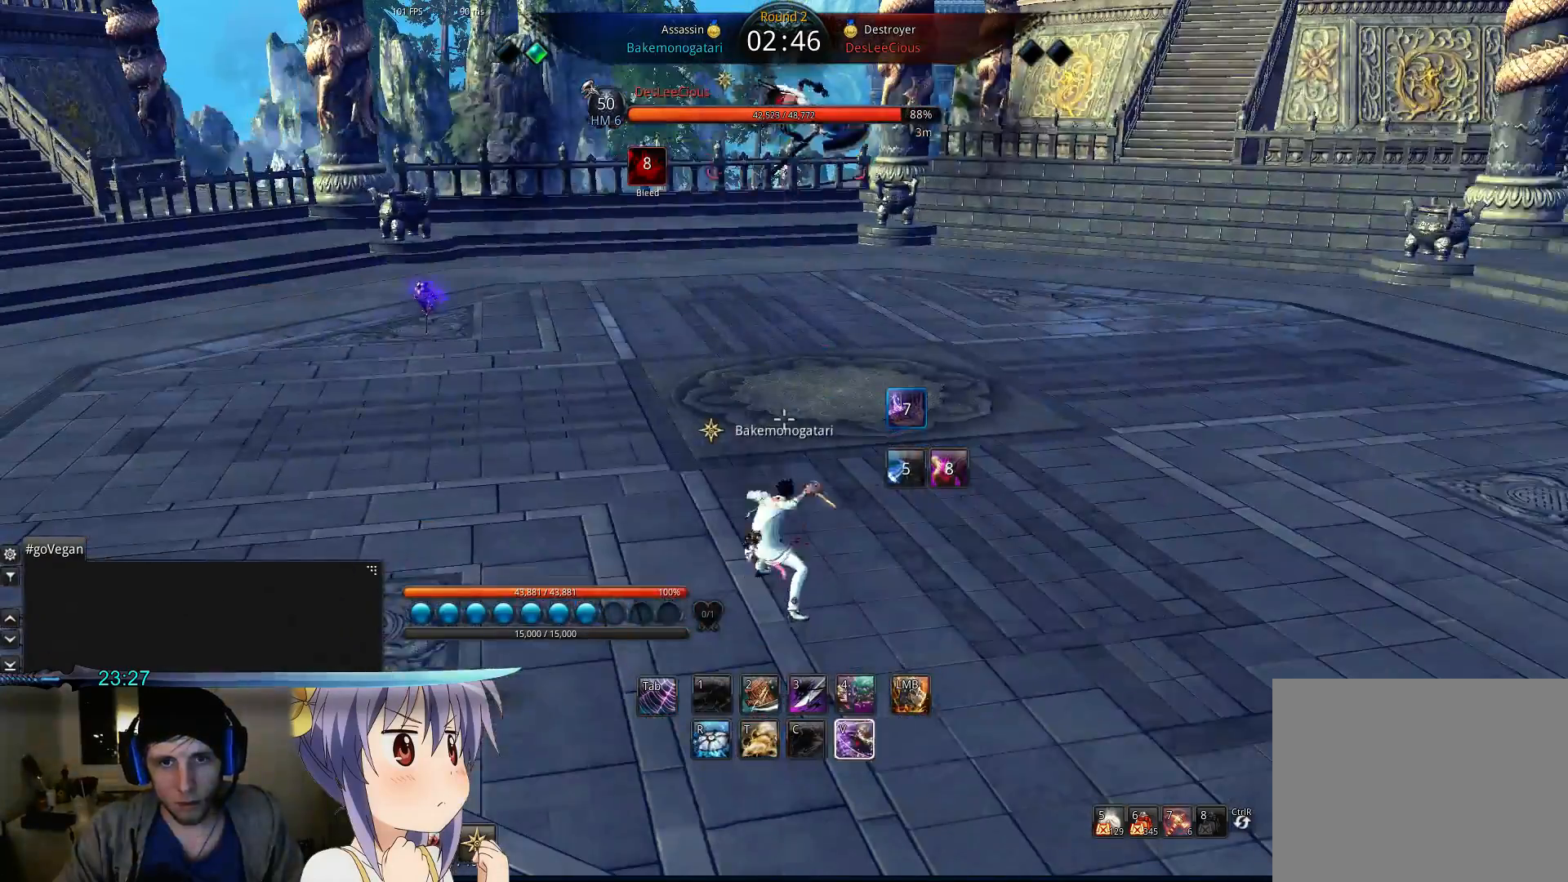
{"keys": ["tab"], "events": [[433, "tab", "down"]]}
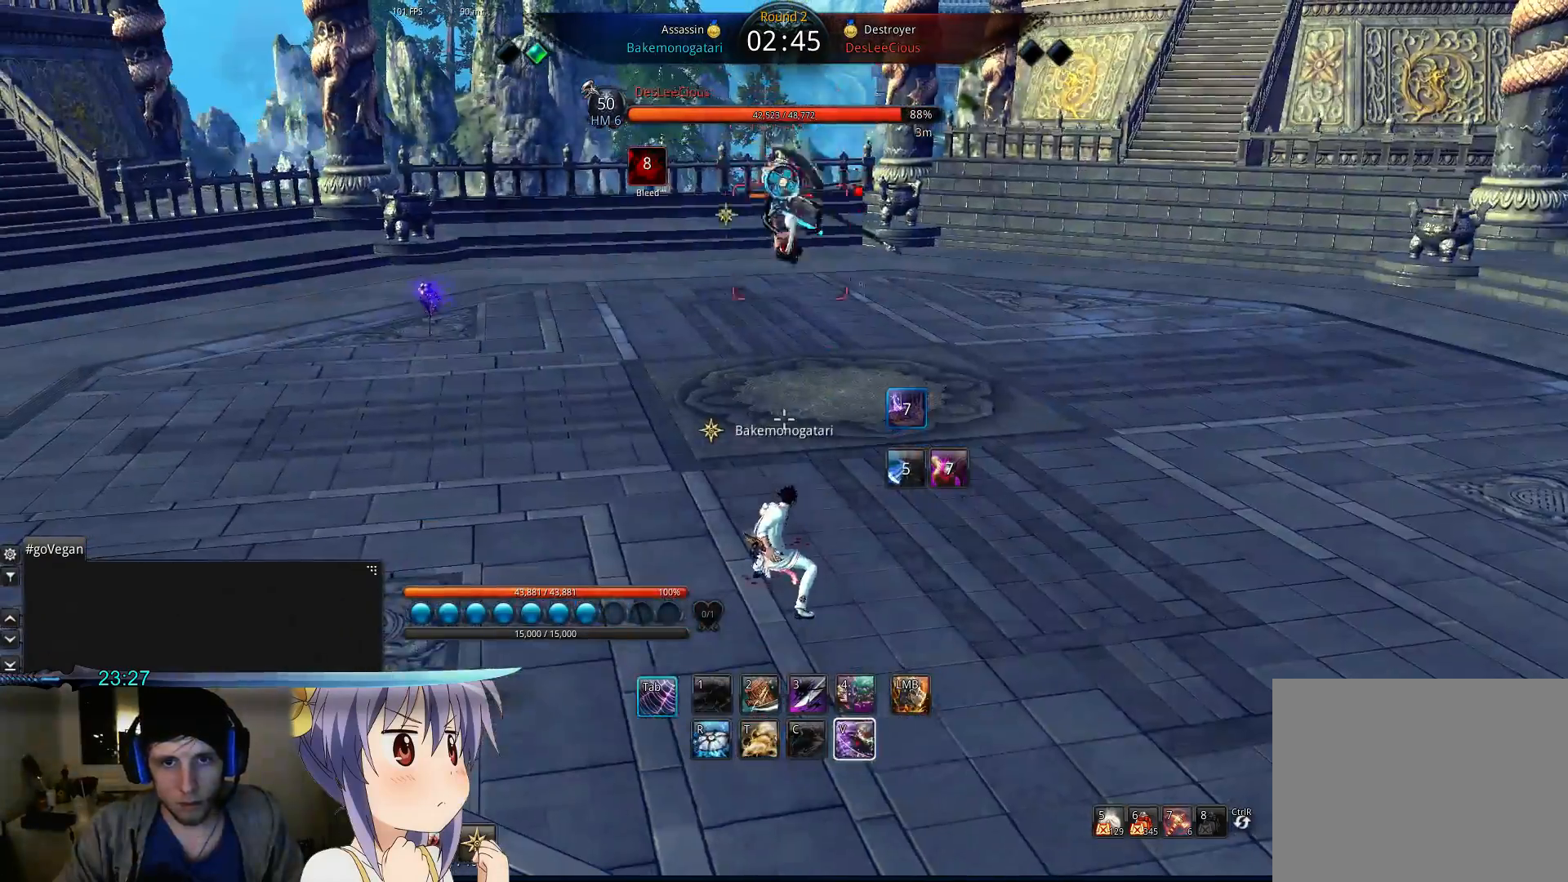
{"keys": ["a"], "events": [[33, "tab", "up"], [67, "r", "down"], [167, "a", "down"], [167, "r", "up"]]}
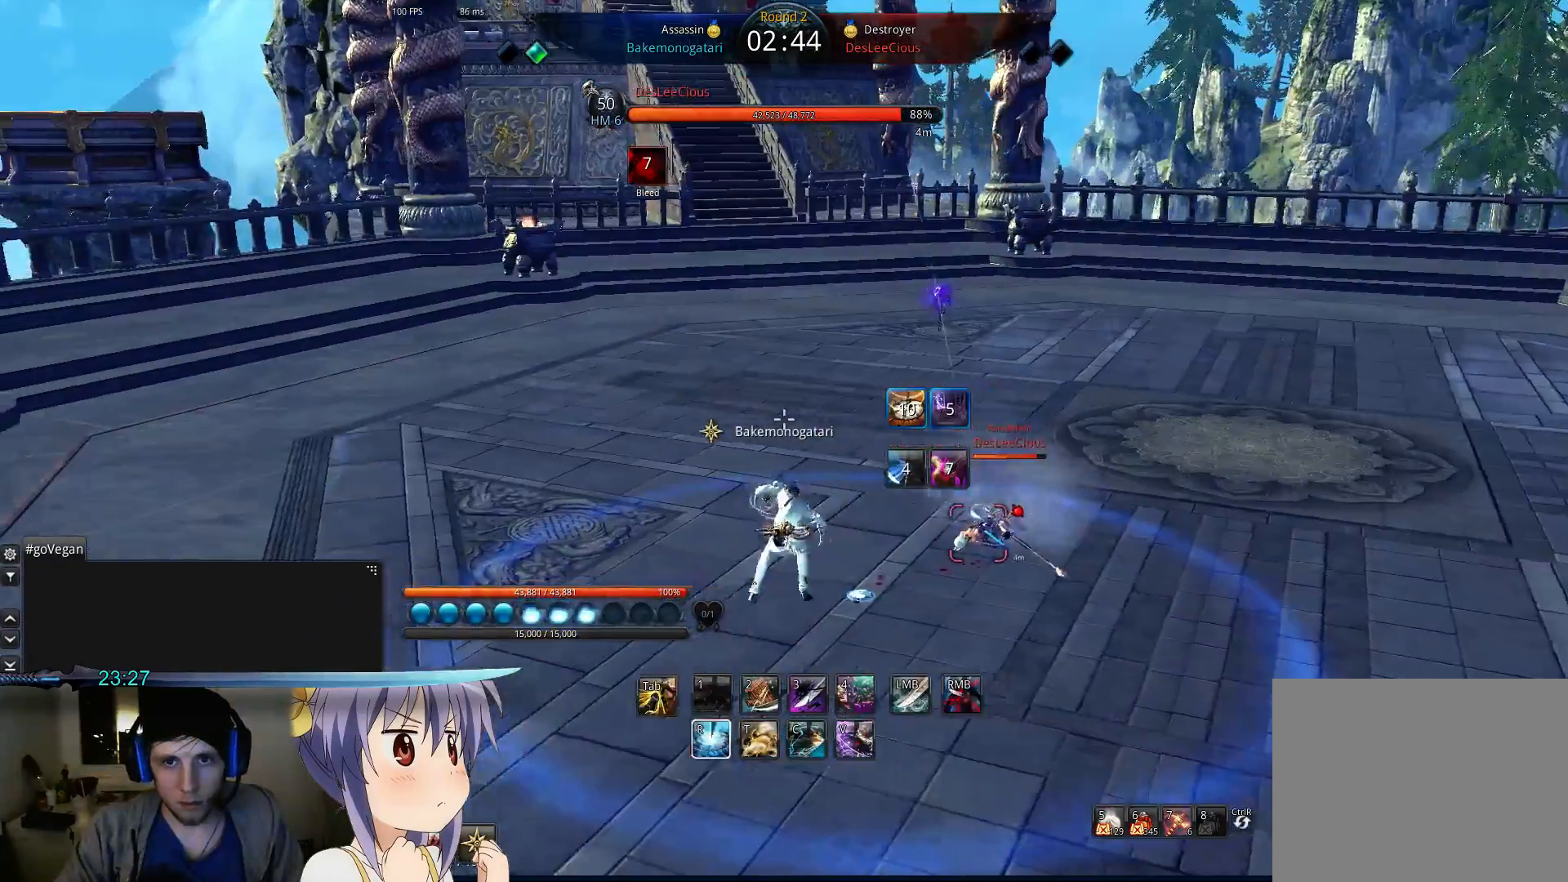
{"keys": ["s"], "events": [[200, "space", "down"], [267, "a", "up"], [333, "s", "down"], [367, "space", "up"]]}
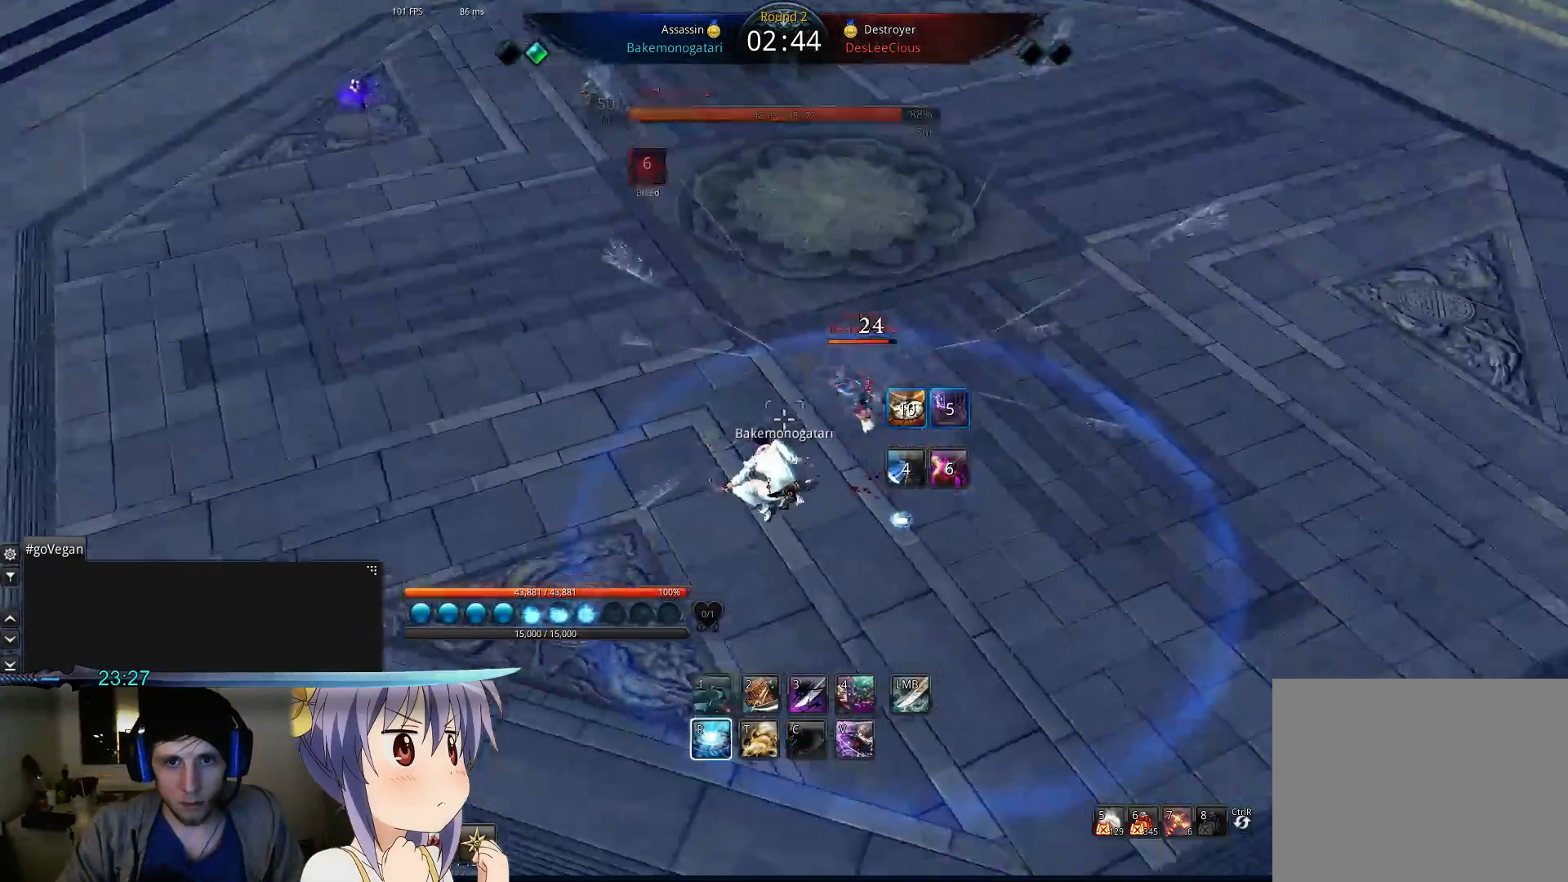
{"keys": [], "events": [[200, "1", "down"], [300, "1", "up"], [467, "a", "down"], [467, "s", "up"], [500, "a", "up"]]}
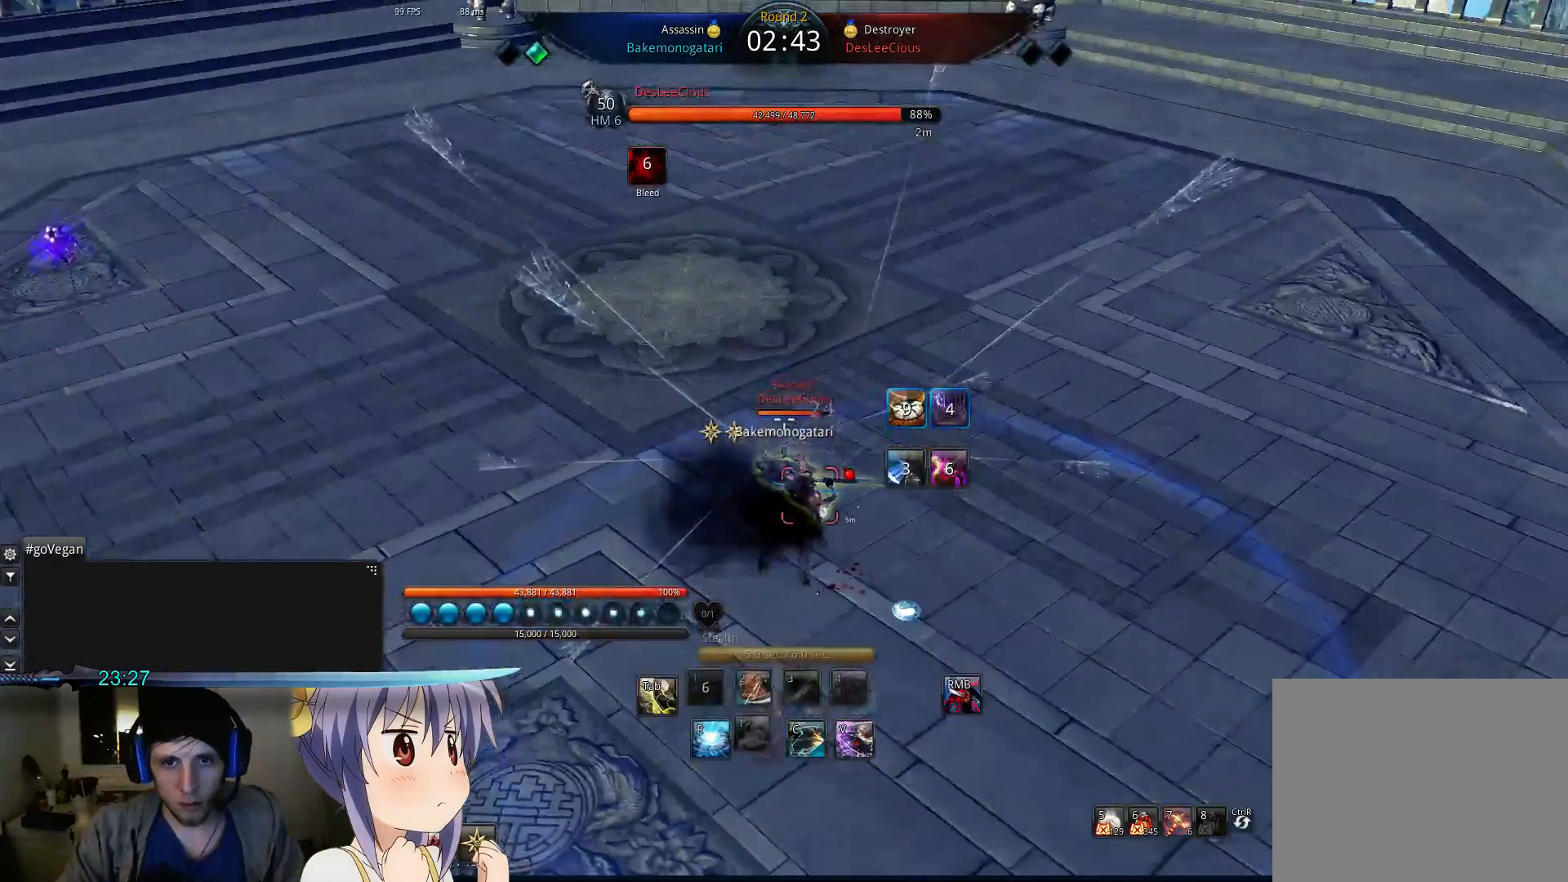
{"keys": [], "events": [[100, "d", "down"], [467, "d", "up"]]}
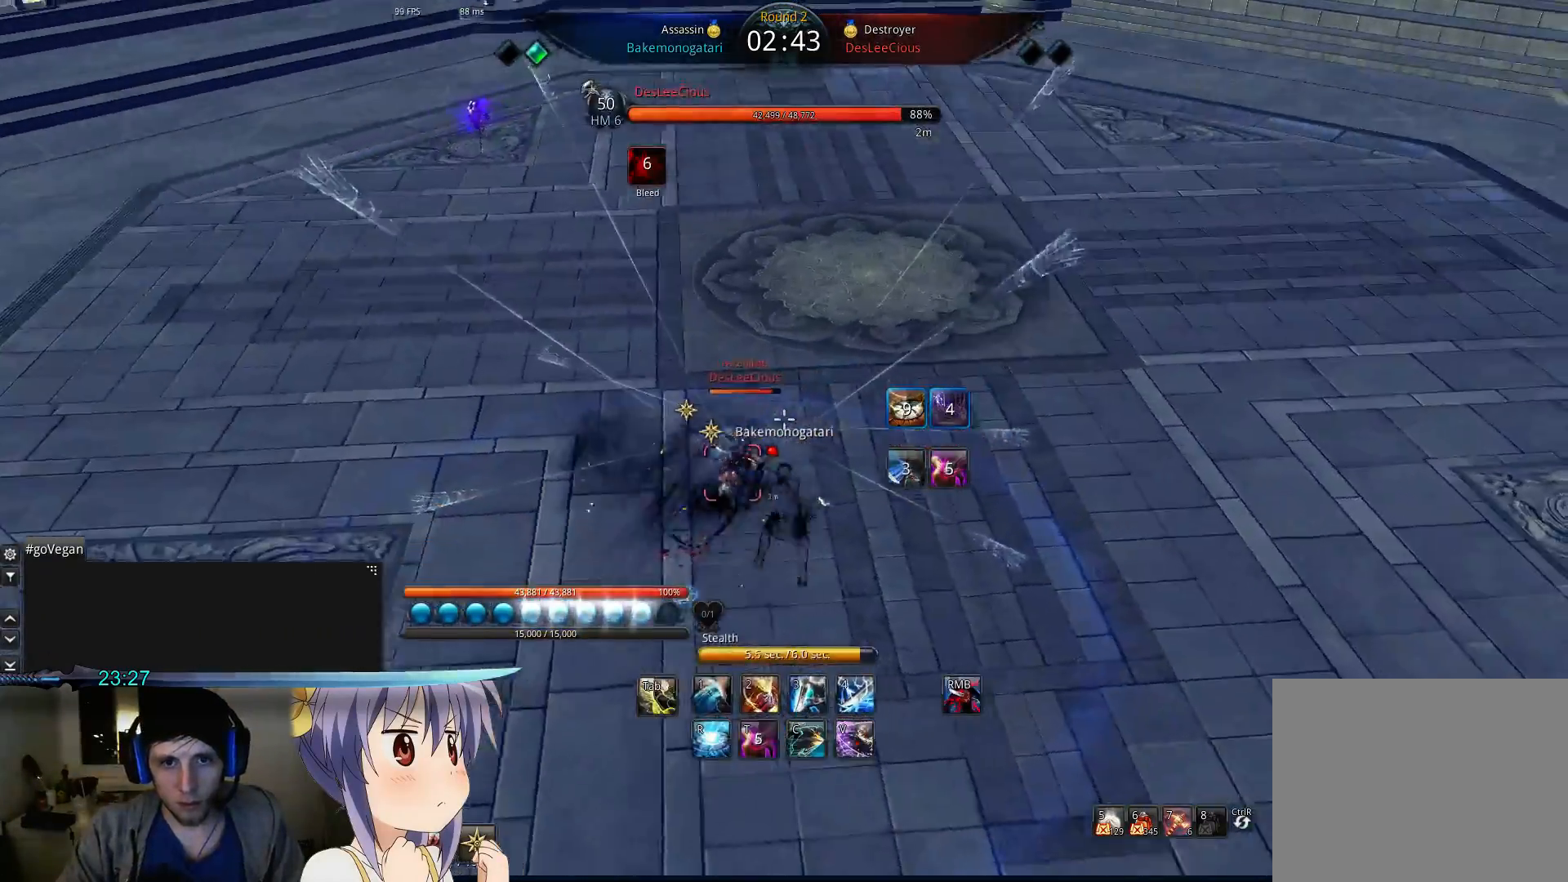
{"keys": [], "events": [[167, "4", "down"], [233, "4", "up"], [267, "w", "down"], [500, "w", "up"]]}
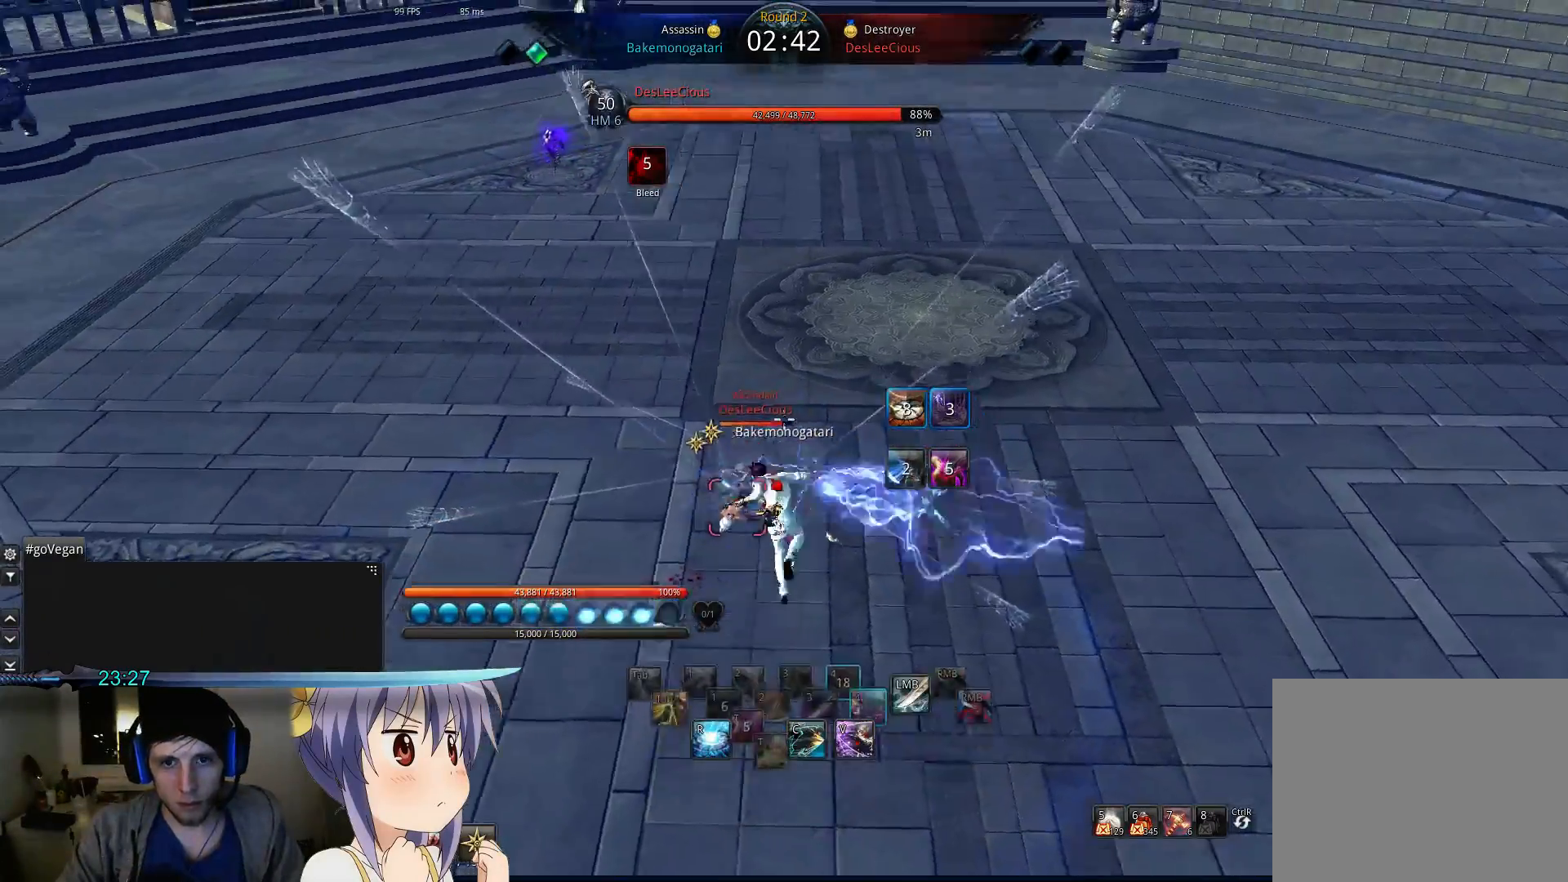
{"keys": ["4"], "events": [[167, "4", "down"]]}
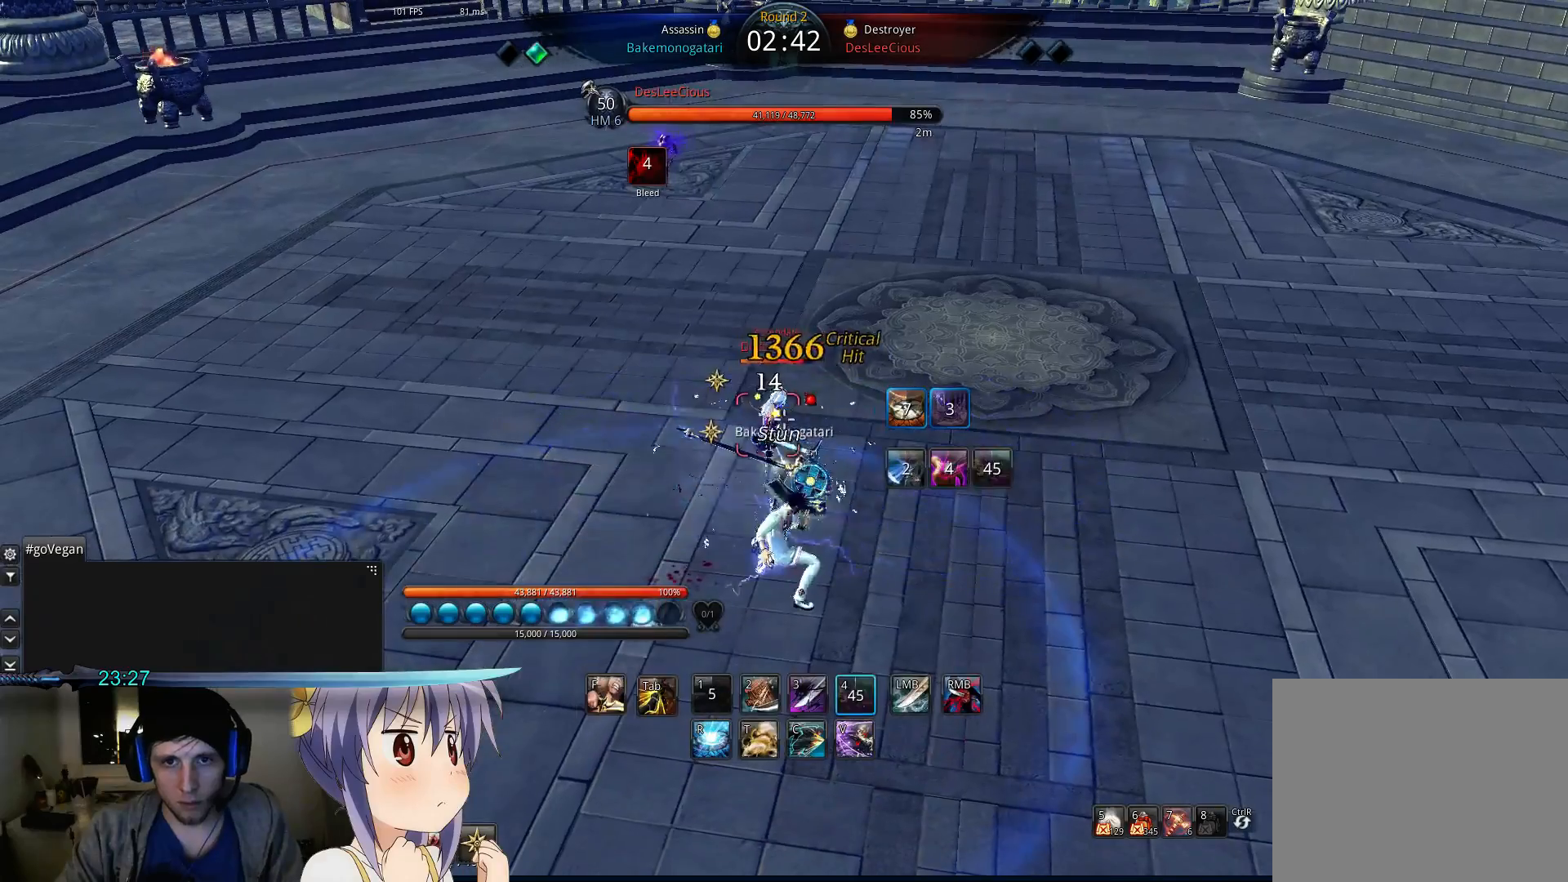
{"keys": [], "events": [[100, "4", "up"]]}
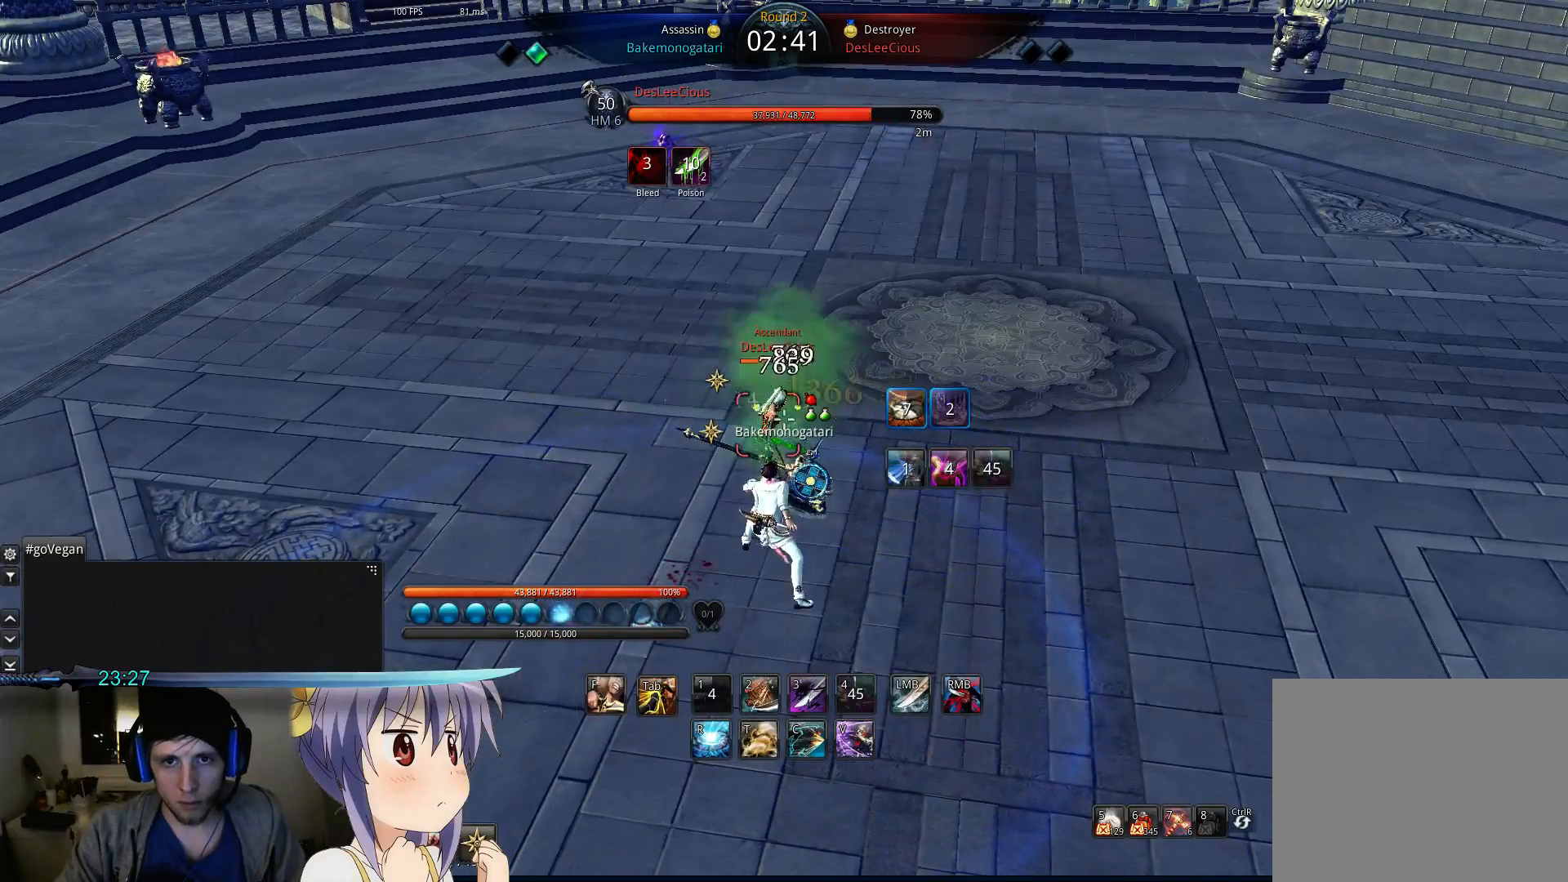
{"keys": ["f"], "events": [[467, "f", "down"]]}
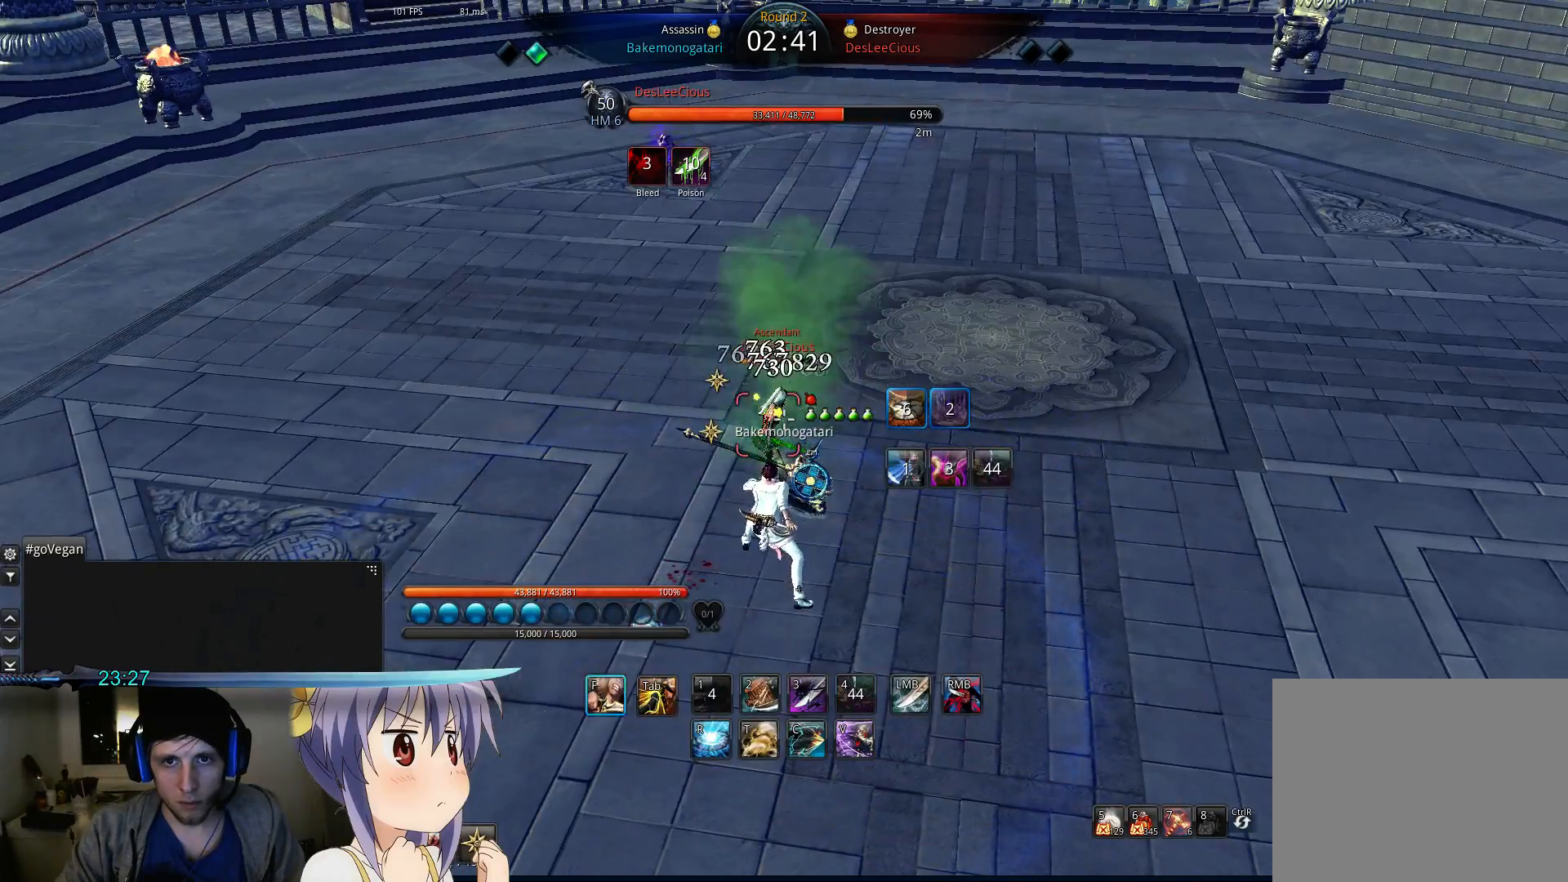
{"keys": ["f"], "events": []}
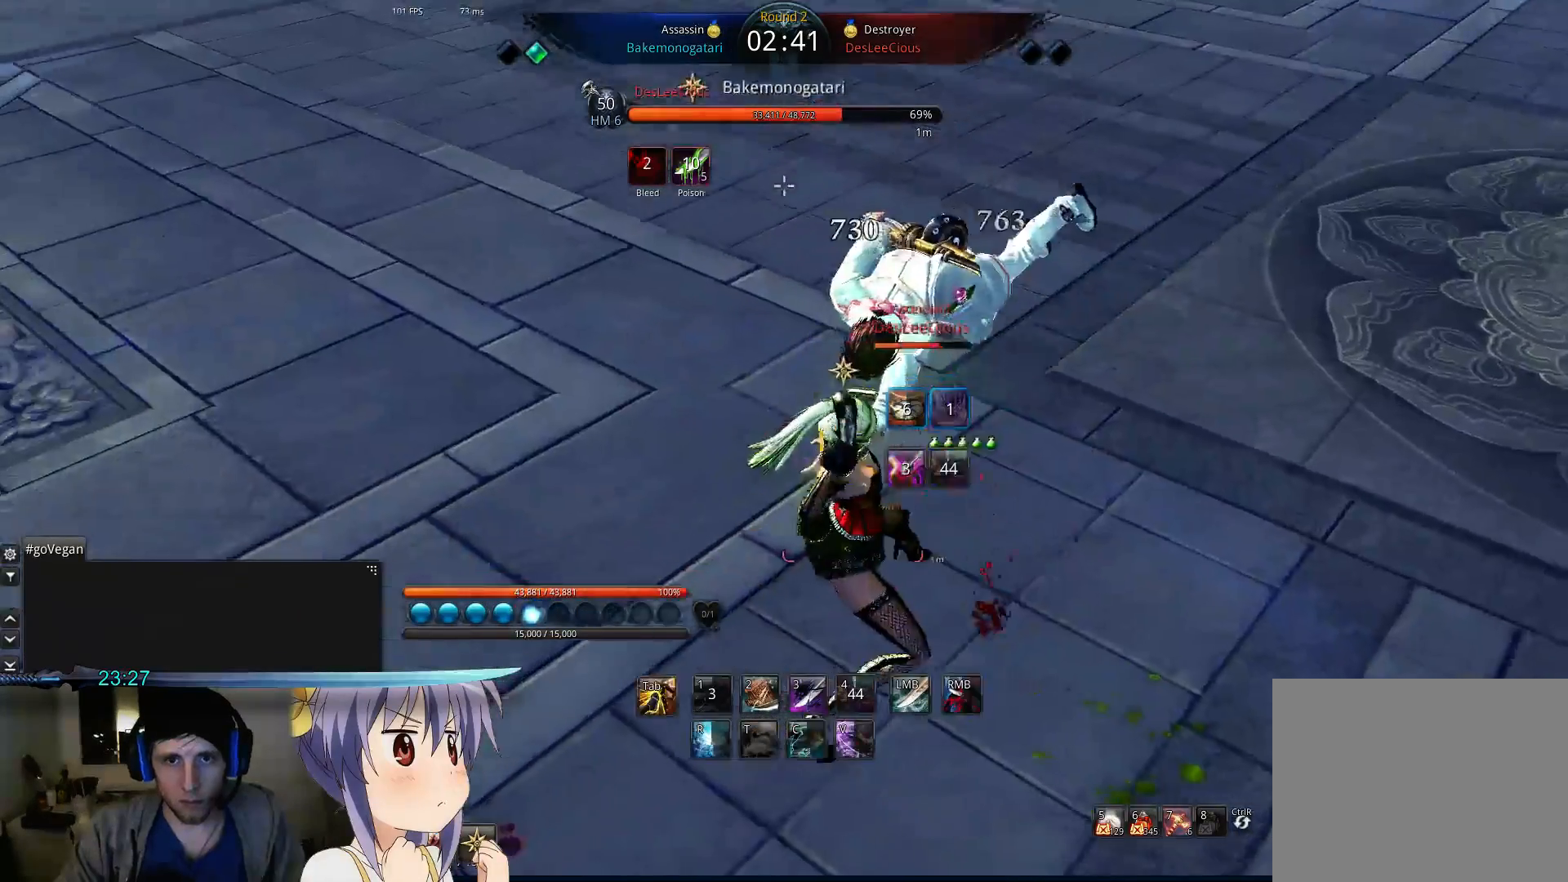
{"keys": ["tab"], "events": [[233, "f", "up"], [433, "tab", "down"]]}
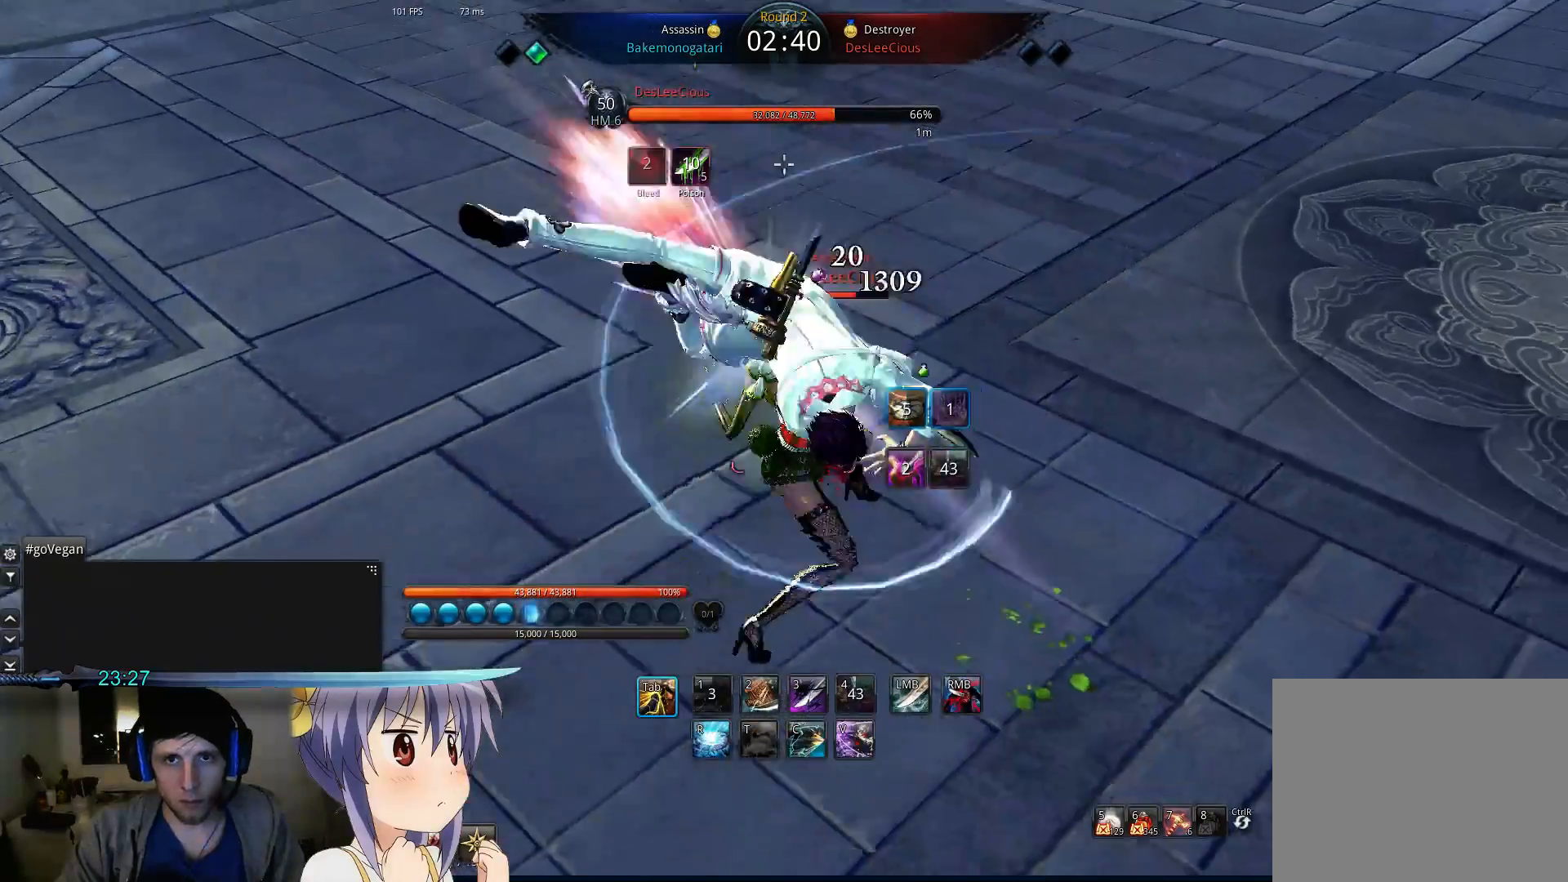
{"keys": ["tab"], "events": []}
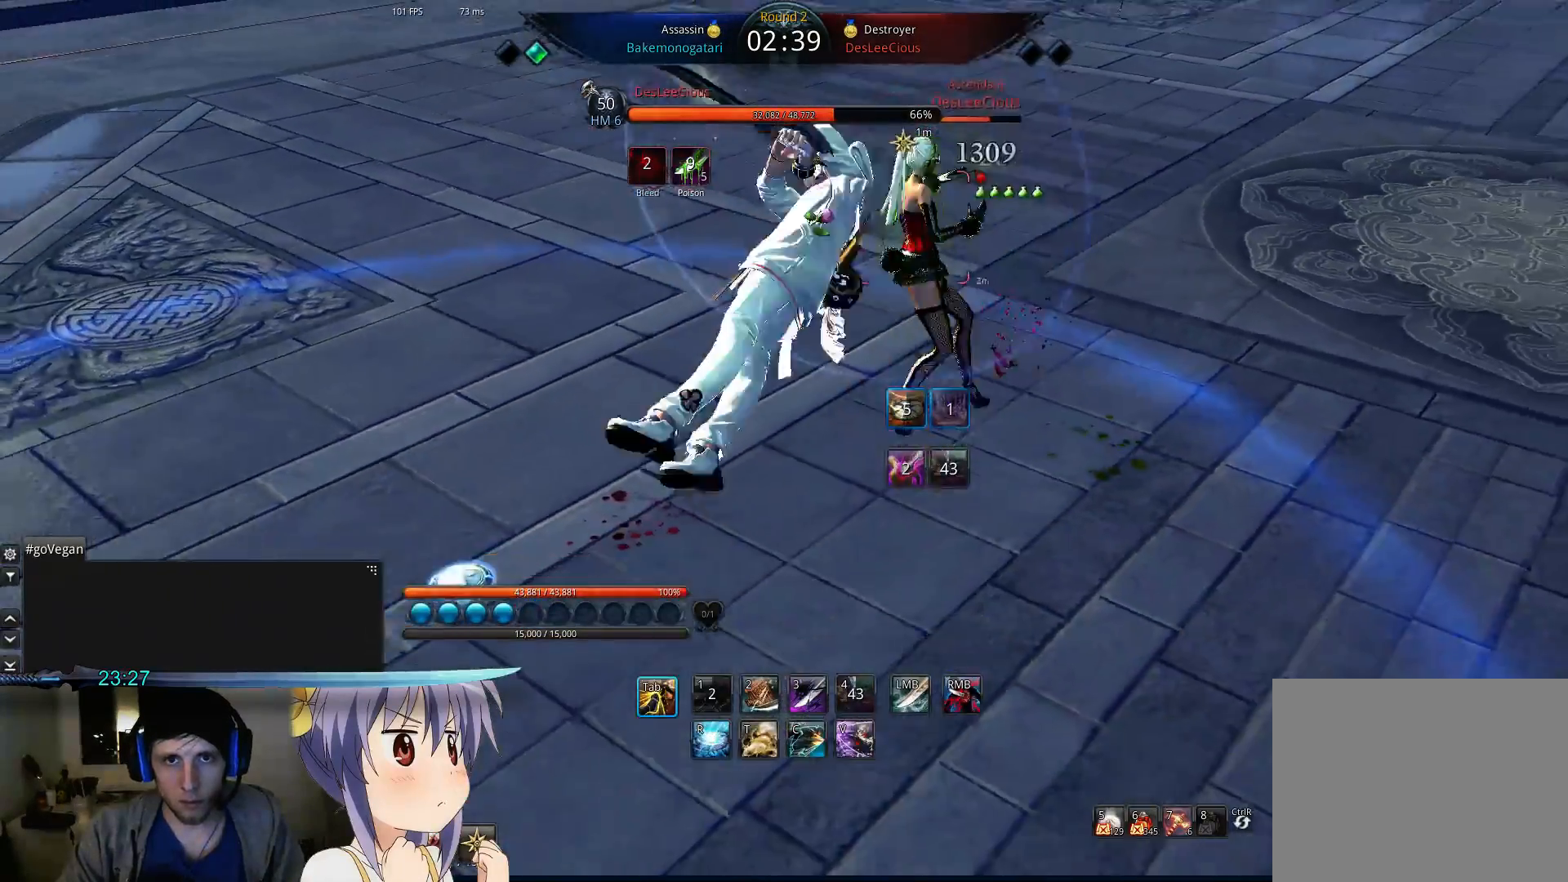
{"keys": [], "events": [[500, "tab", "up"]]}
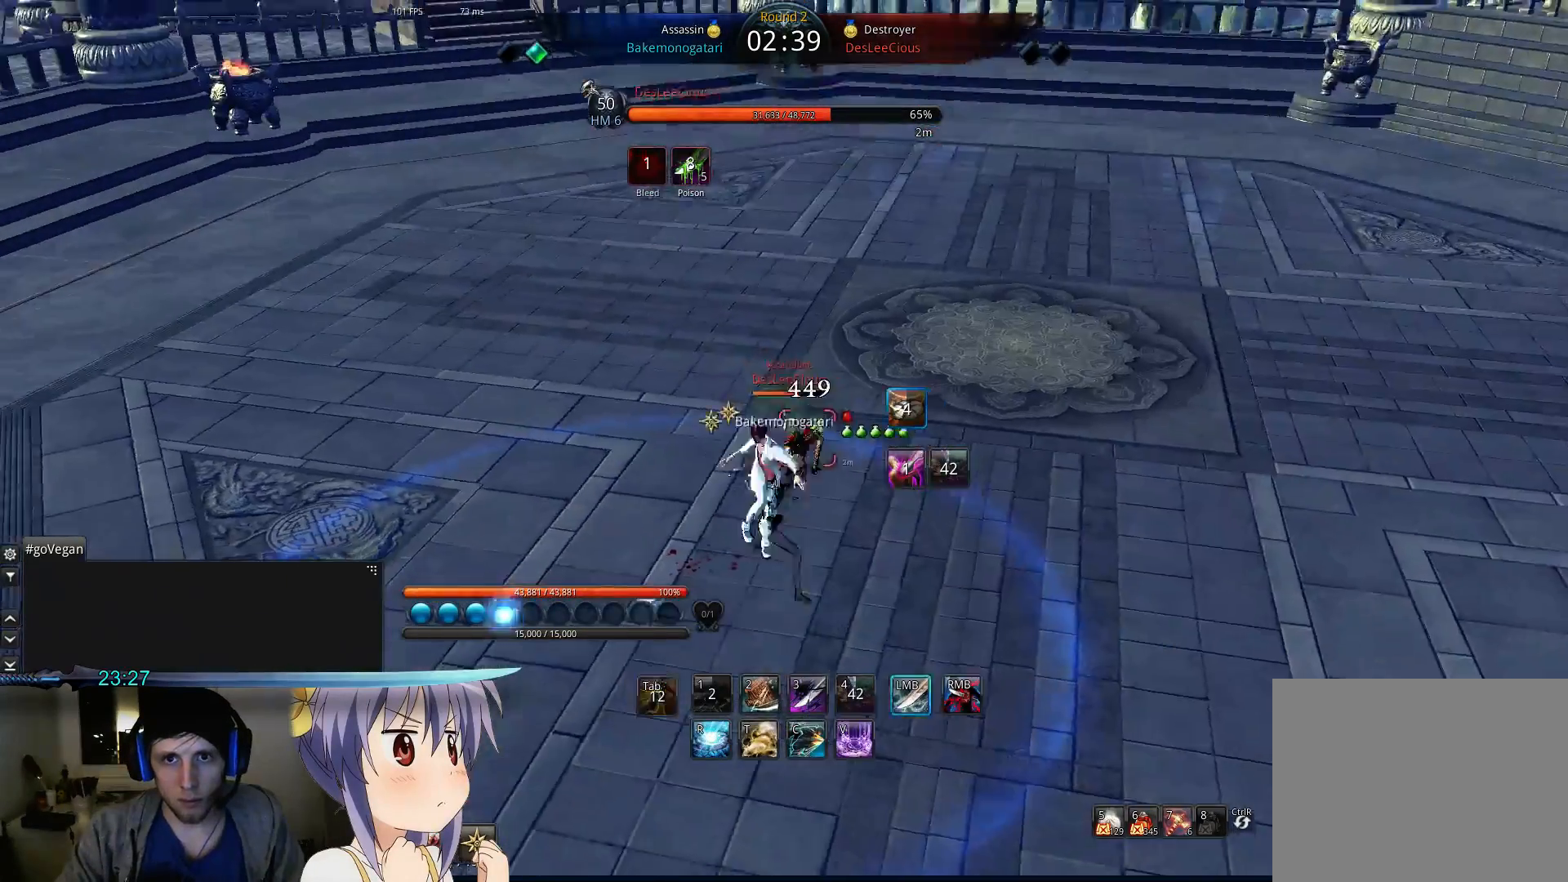
{"keys": [], "events": []}
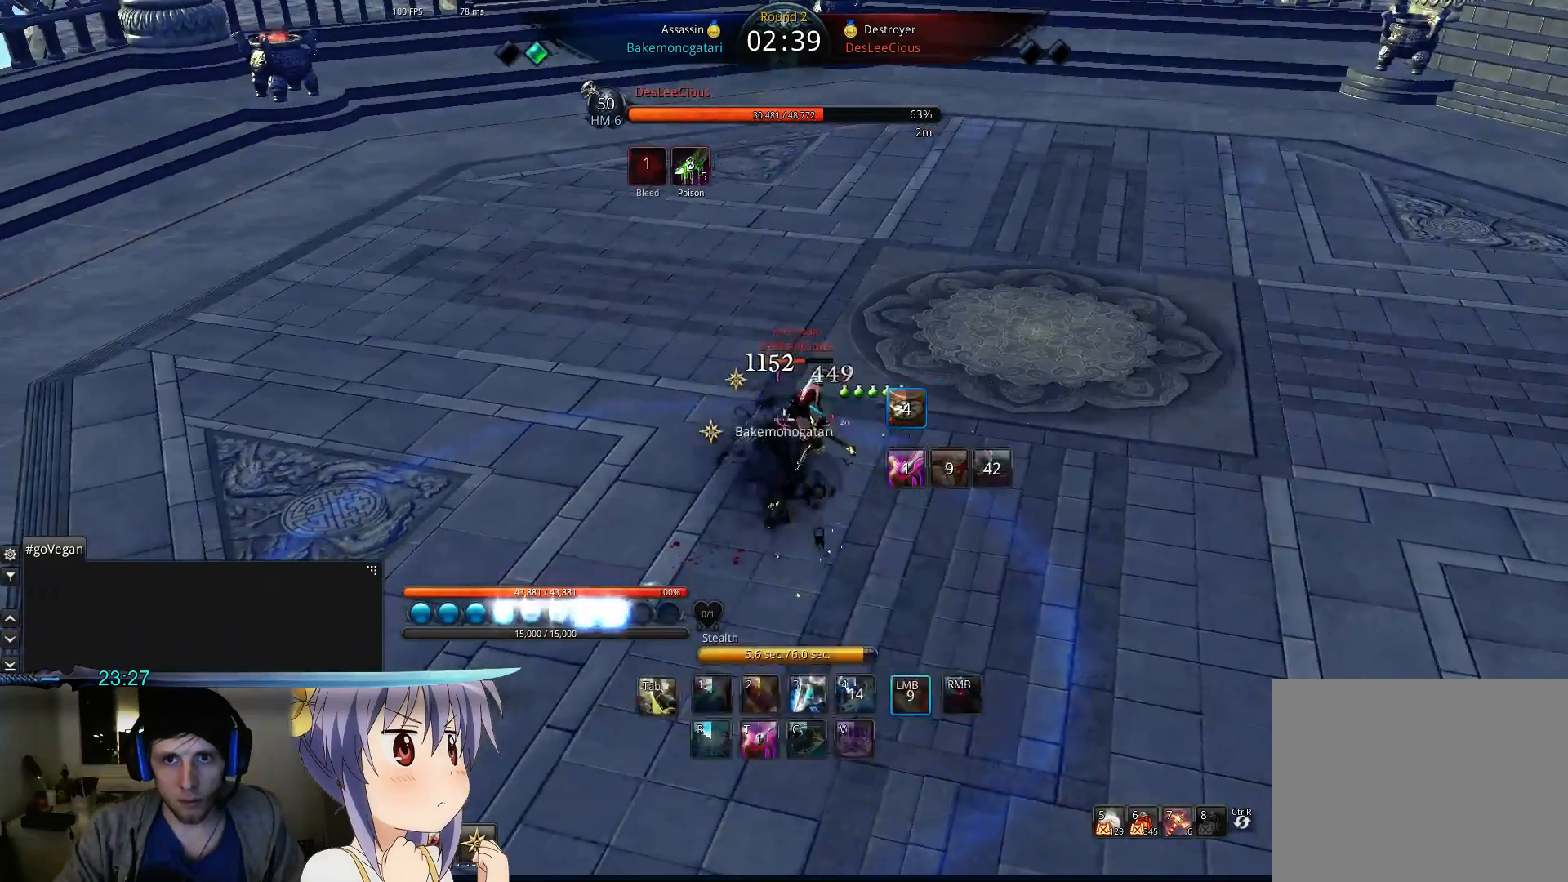
{"keys": [], "events": [[200, "2", "down"], [500, "2", "up"]]}
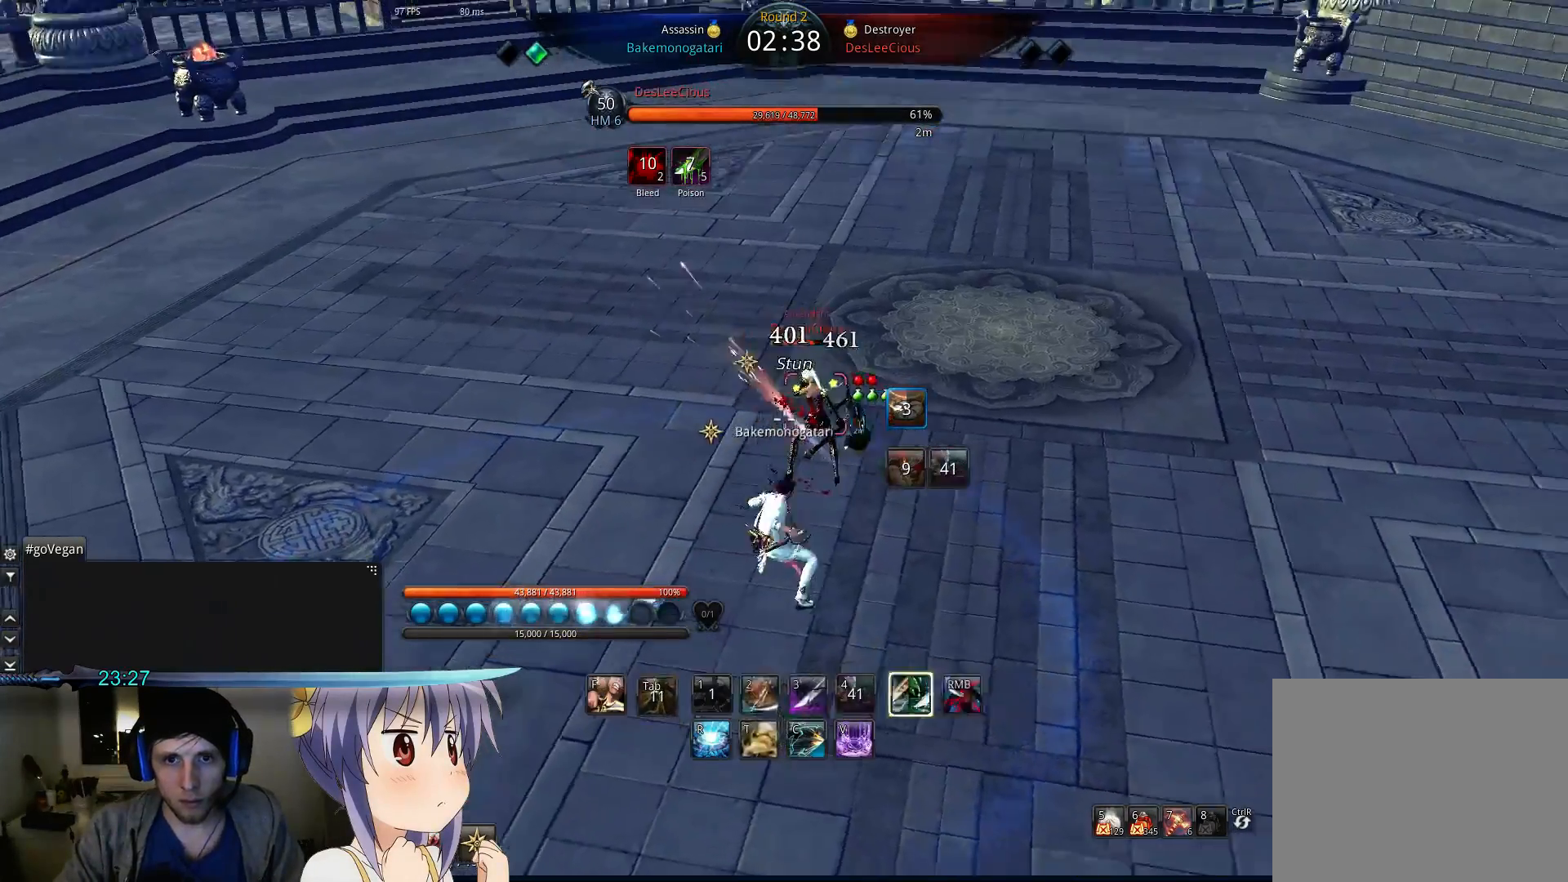
{"keys": [], "events": []}
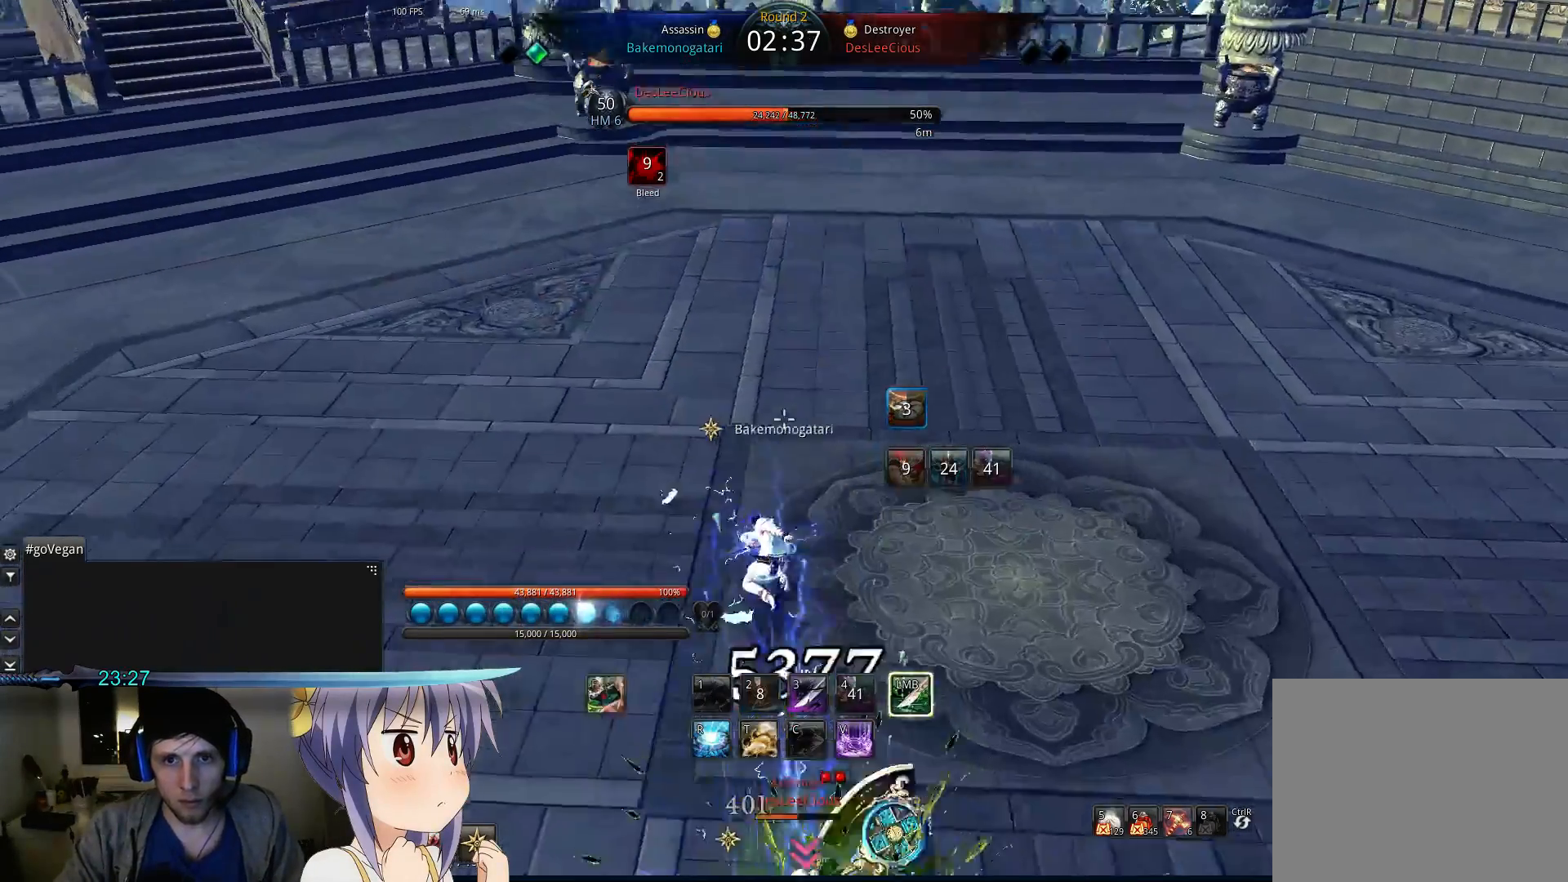
{"keys": [], "events": [[300, "r", "down"], [433, "r", "up"]]}
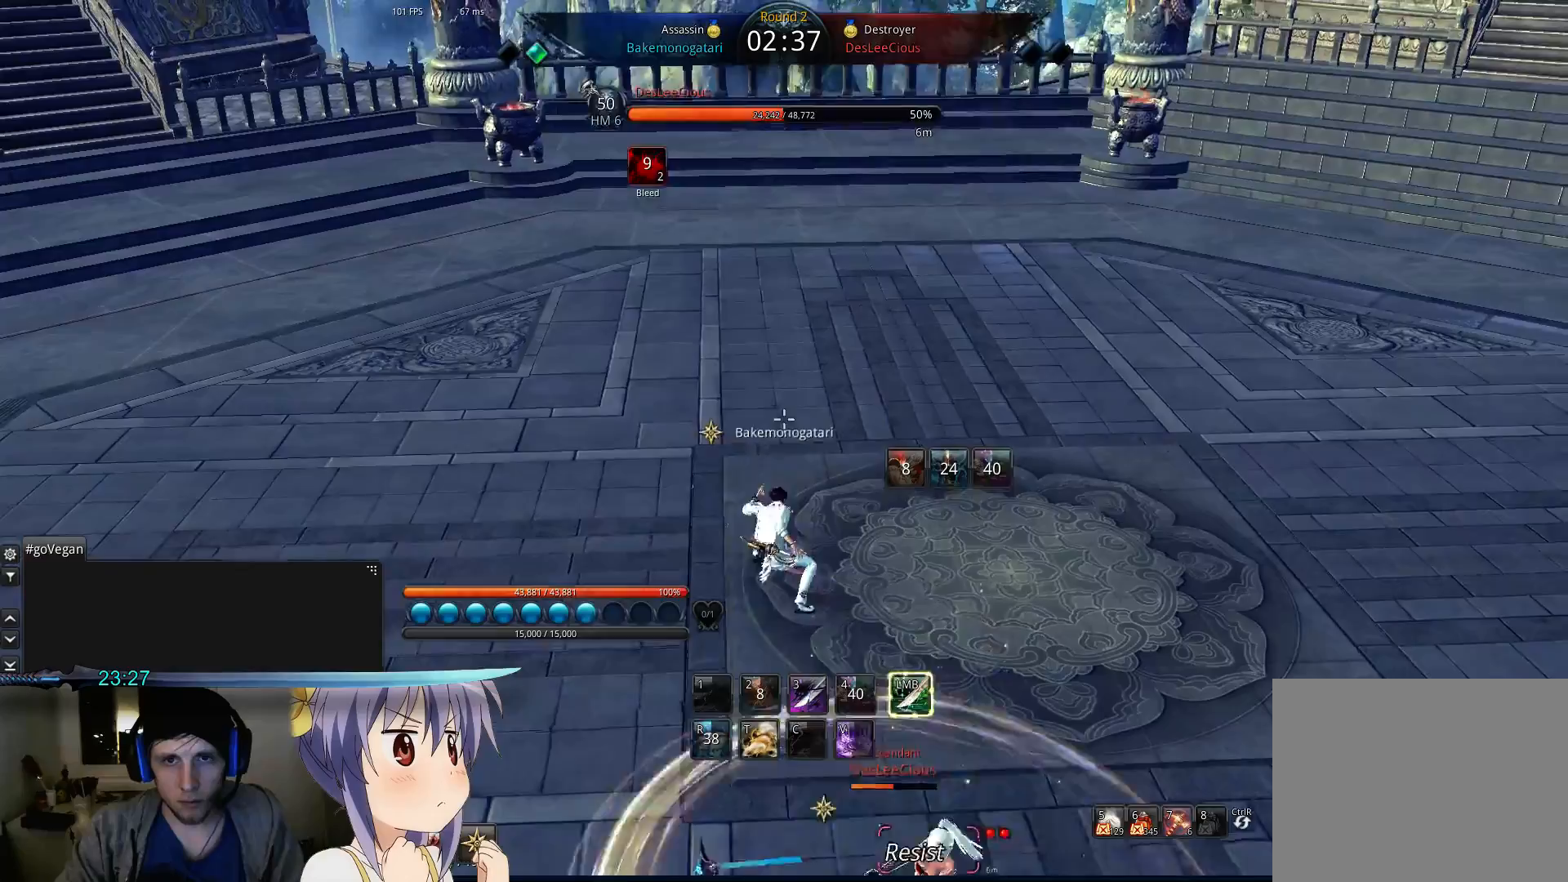
{"keys": [], "events": [[100, "w", "down"], [300, "space", "down"], [333, "w", "up"], [400, "space", "up"], [433, "s", "down"], [500, "s", "up"]]}
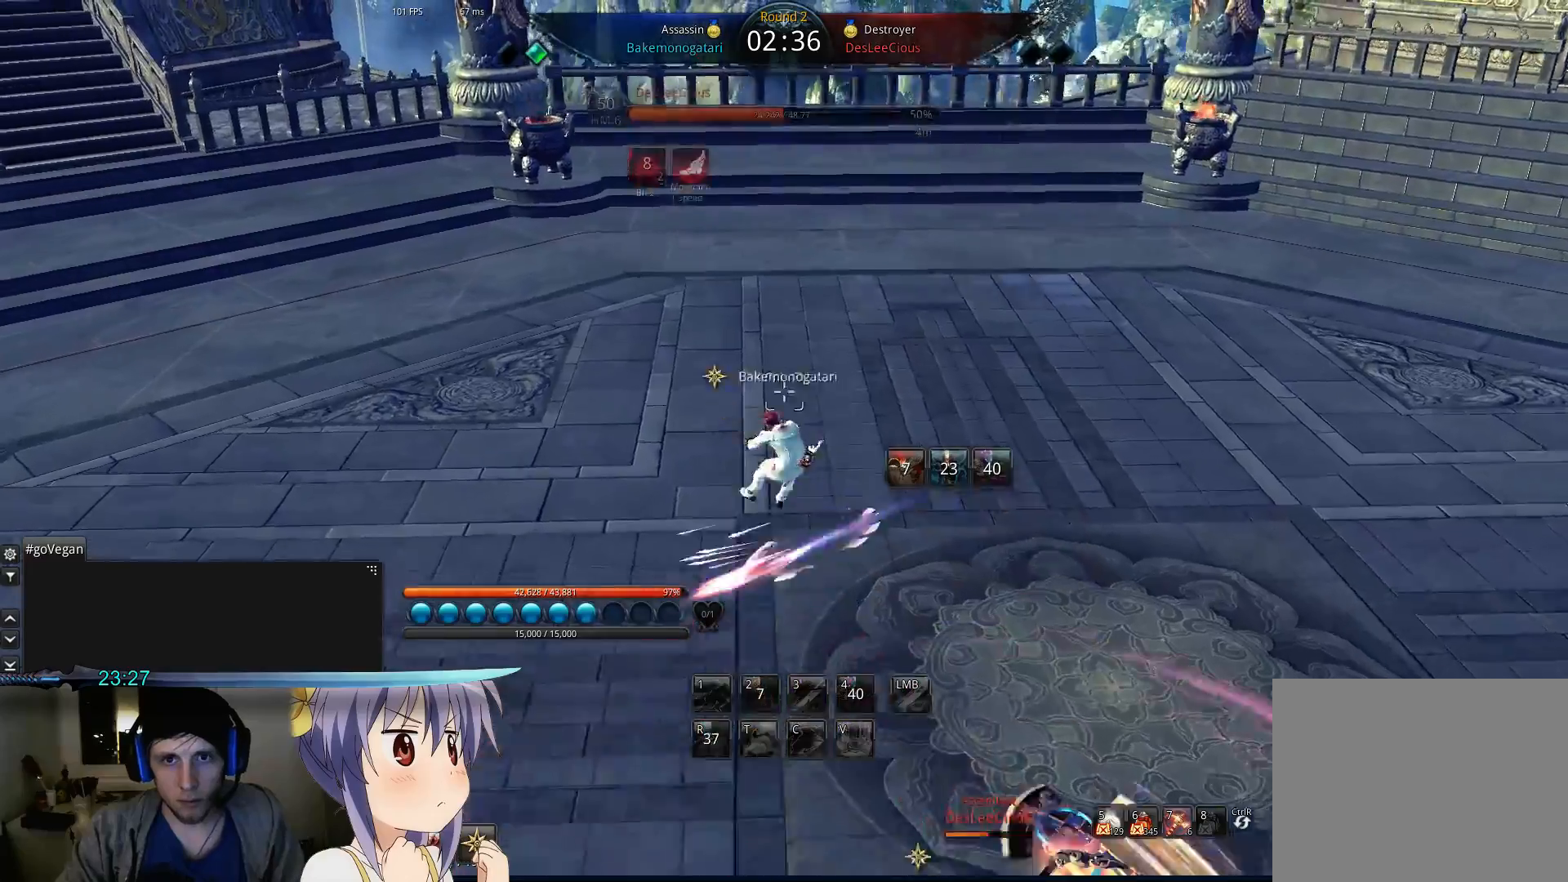
{"keys": [], "events": [[100, "s", "down"], [167, "s", "up"], [233, "s", "down"], [333, "v", "down"], [400, "v", "up"], [467, "s", "up"]]}
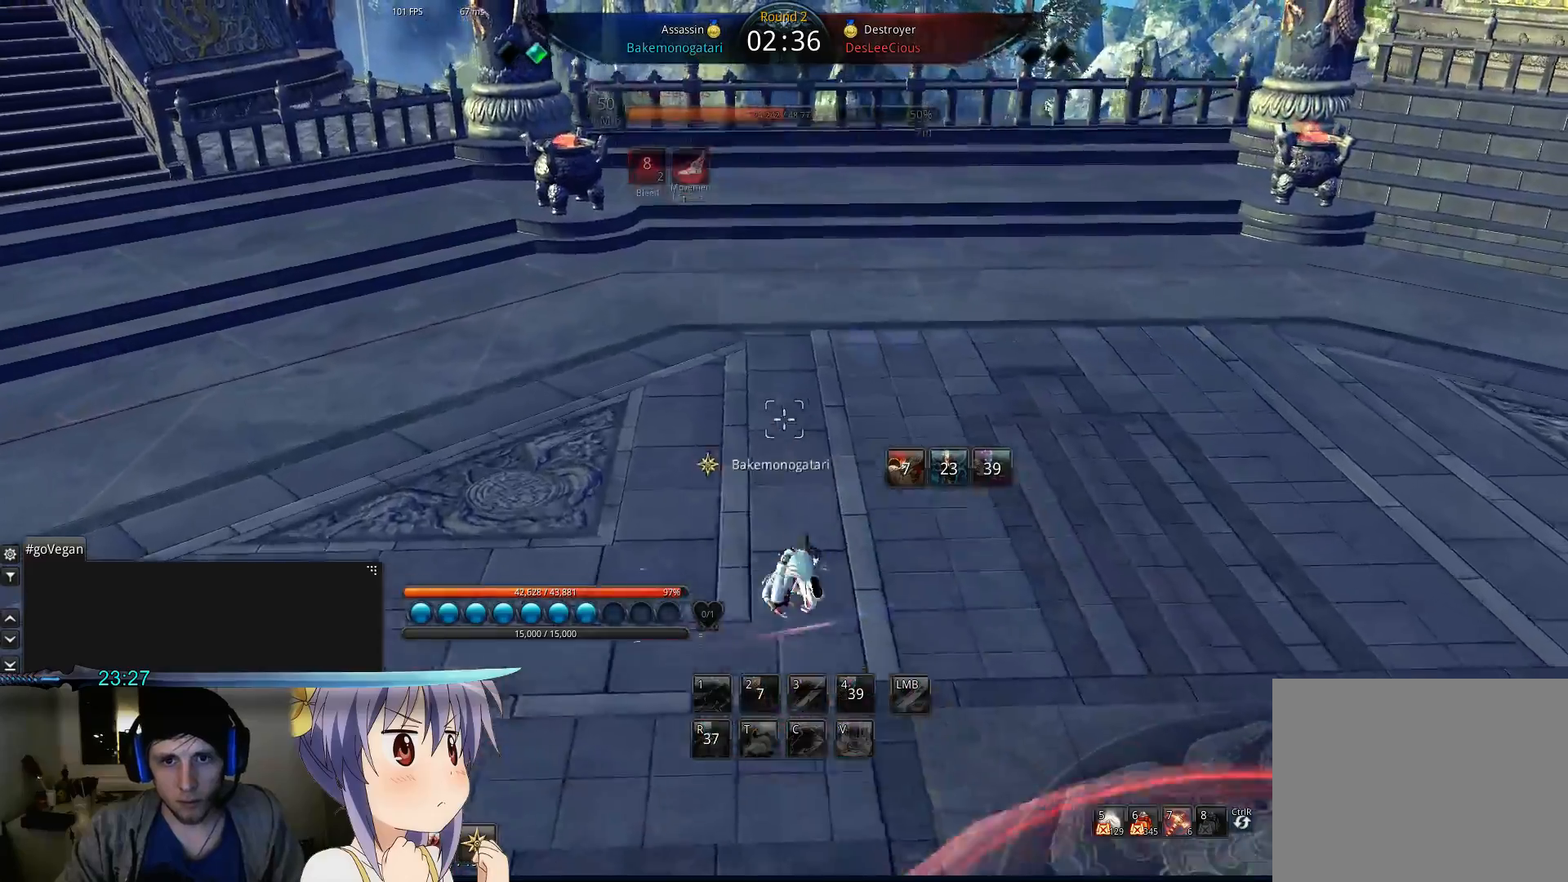
{"keys": [], "events": []}
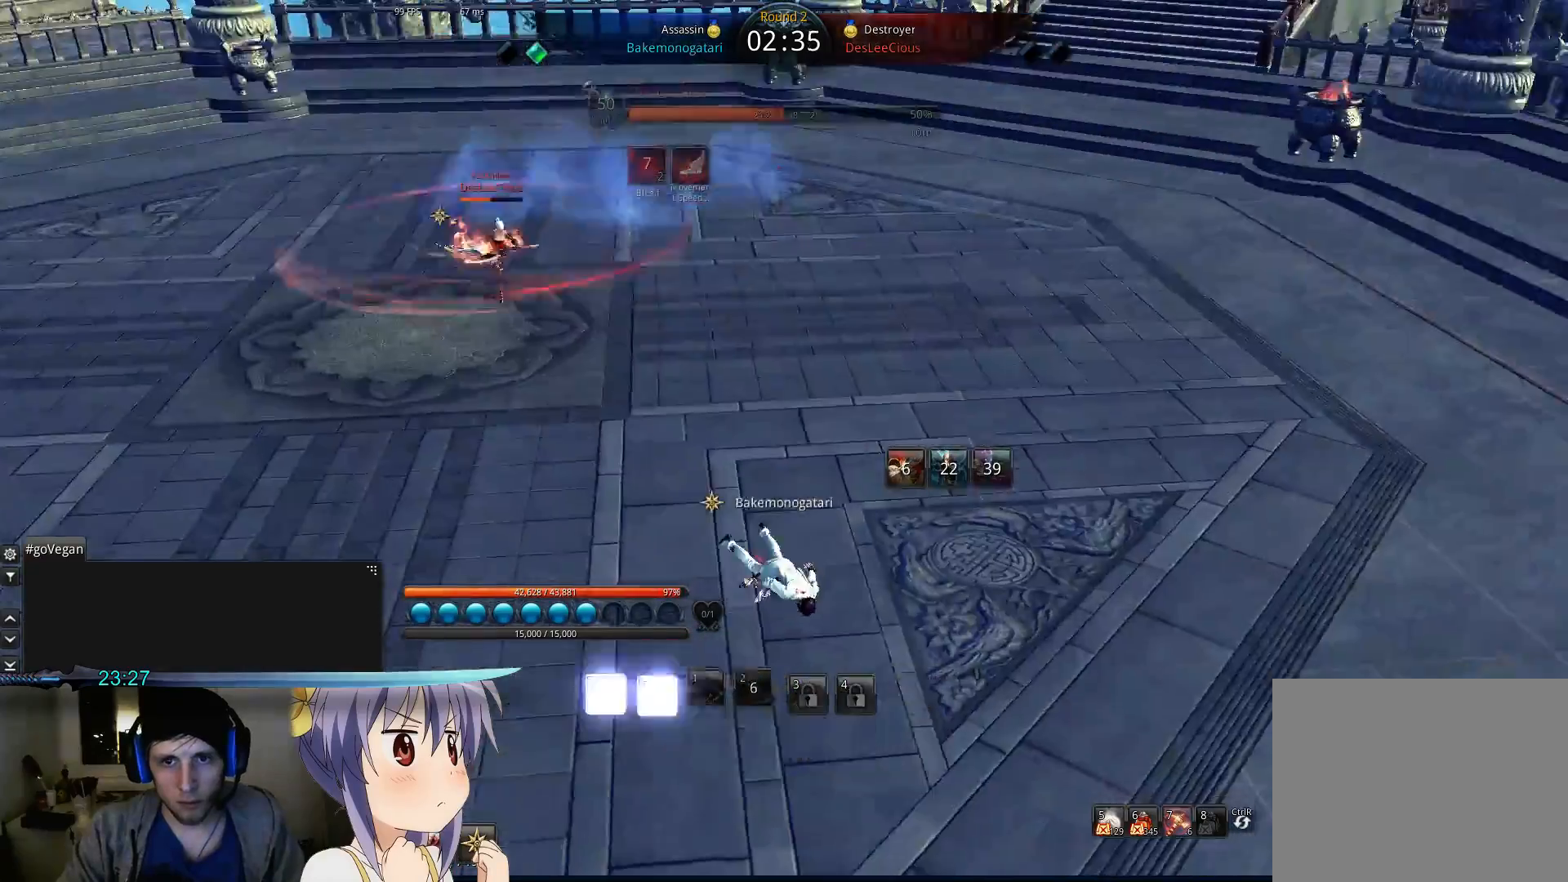
{"keys": [], "events": []}
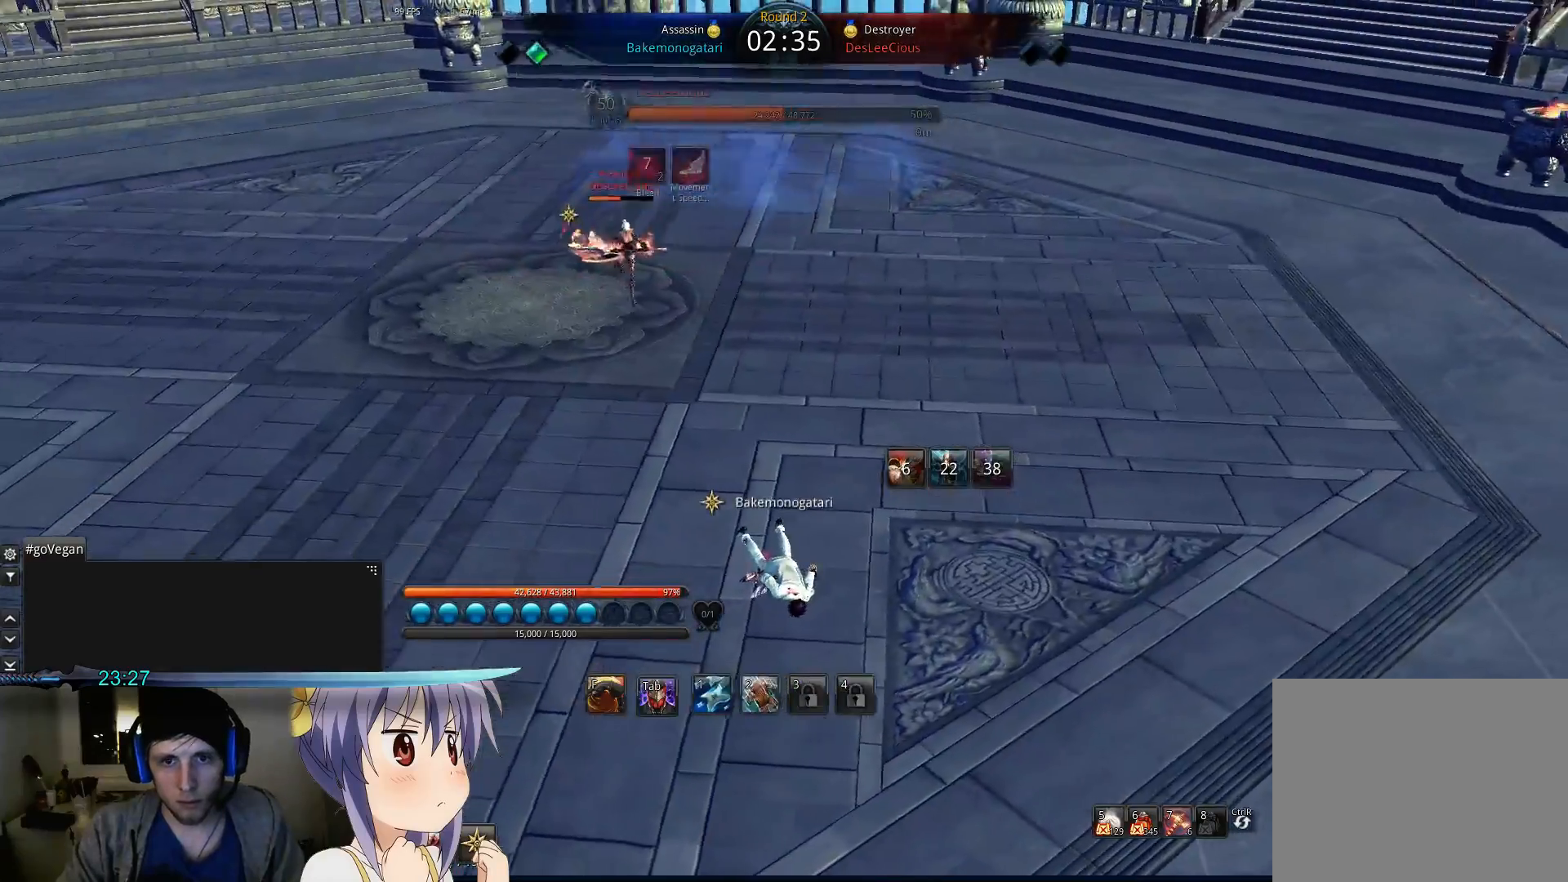
{"keys": [], "events": [[333, "2", "down"], [400, "2", "up"]]}